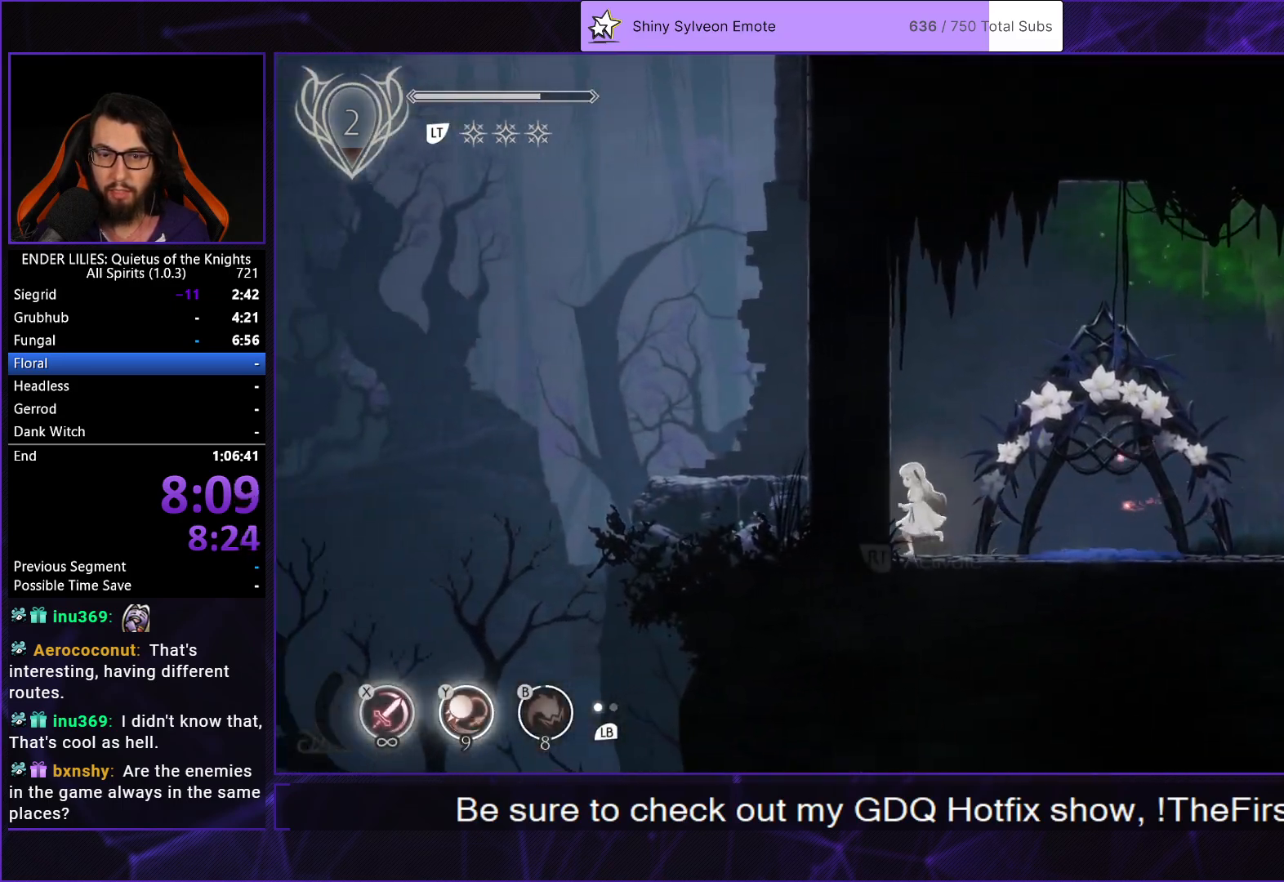
Gameplay with a controller (Xbox layout); each line is a JSON object with the inputs held at the frame after it. "events" lists button and stick changes between this image and that frame as [ms after this image, input, new state], when the widget could be followed in between. Not read: L2 L3 R3.
{"buttons": [], "left_stick": "center", "right_stick": "center", "events": [[83, "DPAD_LEFT", "up"], [283, "A", "down"], [450, "A", "up"]]}
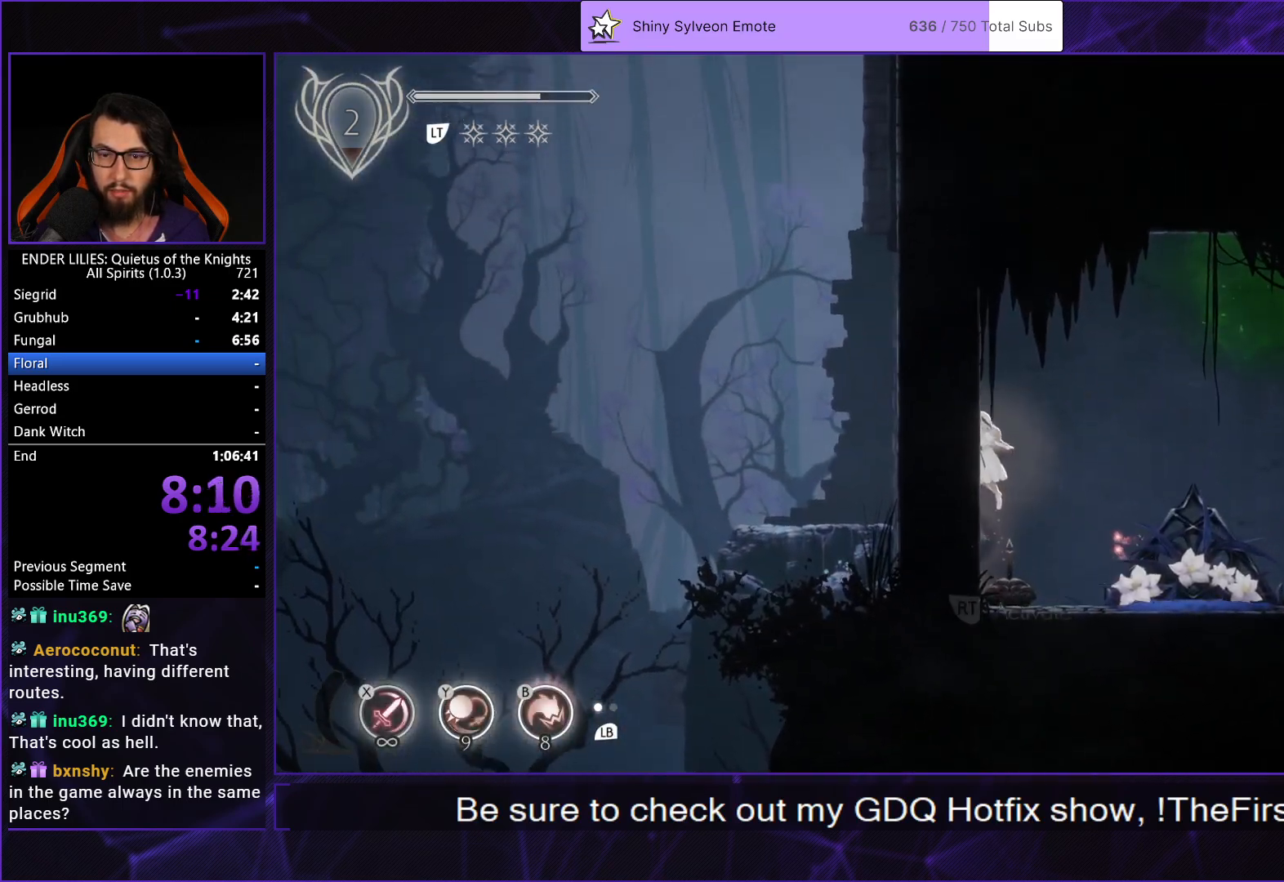
{"buttons": [], "left_stick": "center", "right_stick": "center", "events": [[33, "X", "down"], [167, "X", "up"], [267, "X", "down"], [383, "X", "up"]]}
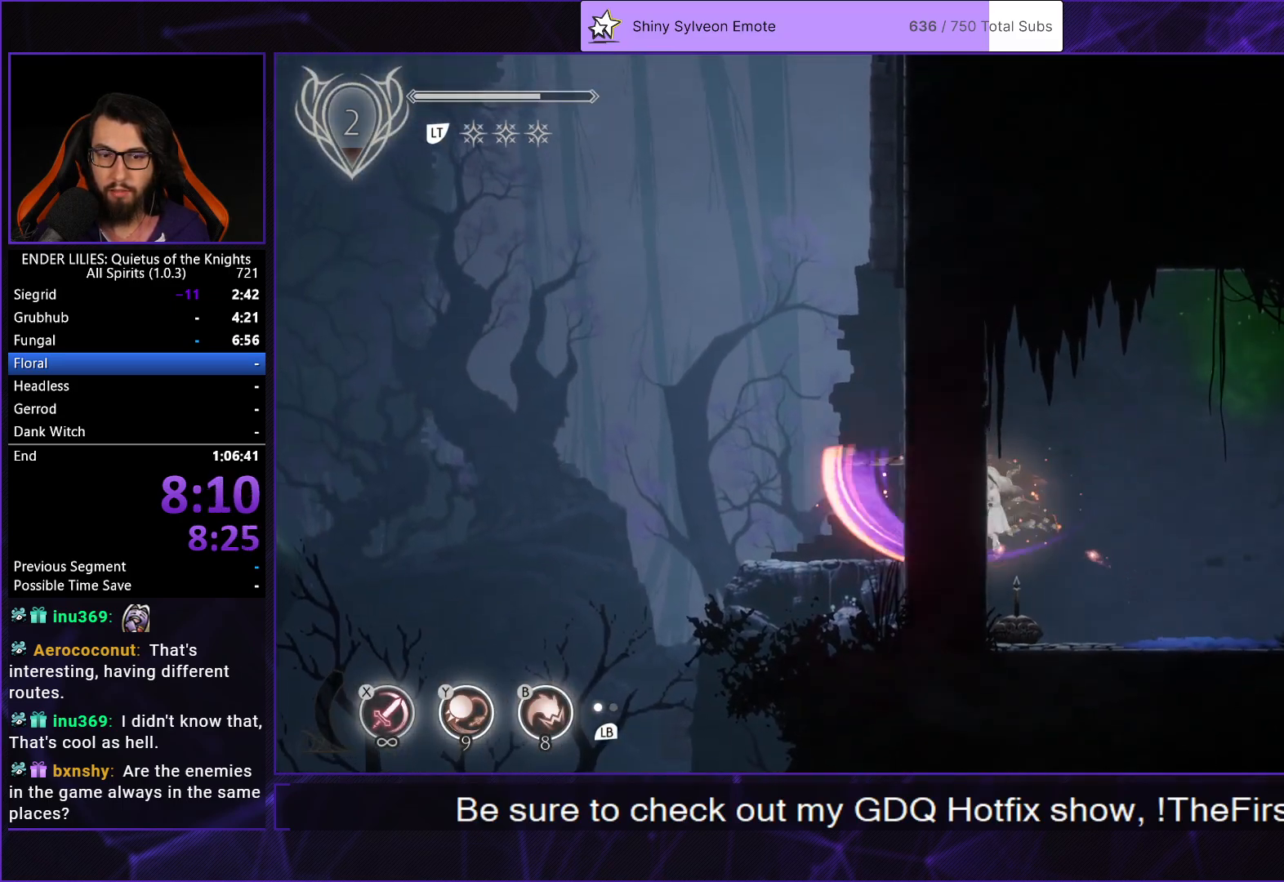
{"buttons": ["DPAD_RIGHT"], "left_stick": "center", "right_stick": "center", "events": [[250, "DPAD_RIGHT", "down"], [350, "R1", "down"], [483, "R1", "up"]]}
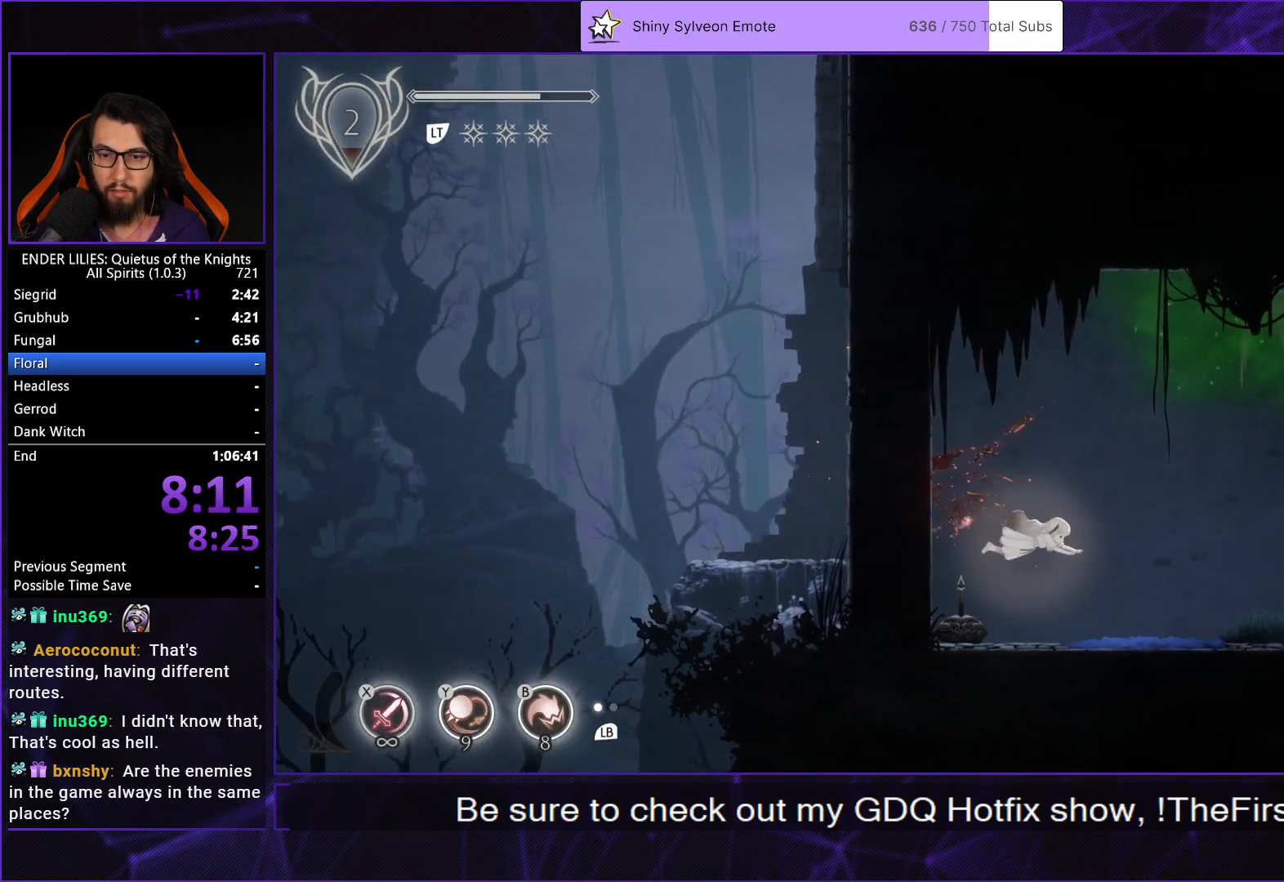
{"buttons": [], "left_stick": "center", "right_stick": "center", "events": [[17, "DPAD_RIGHT", "up"]]}
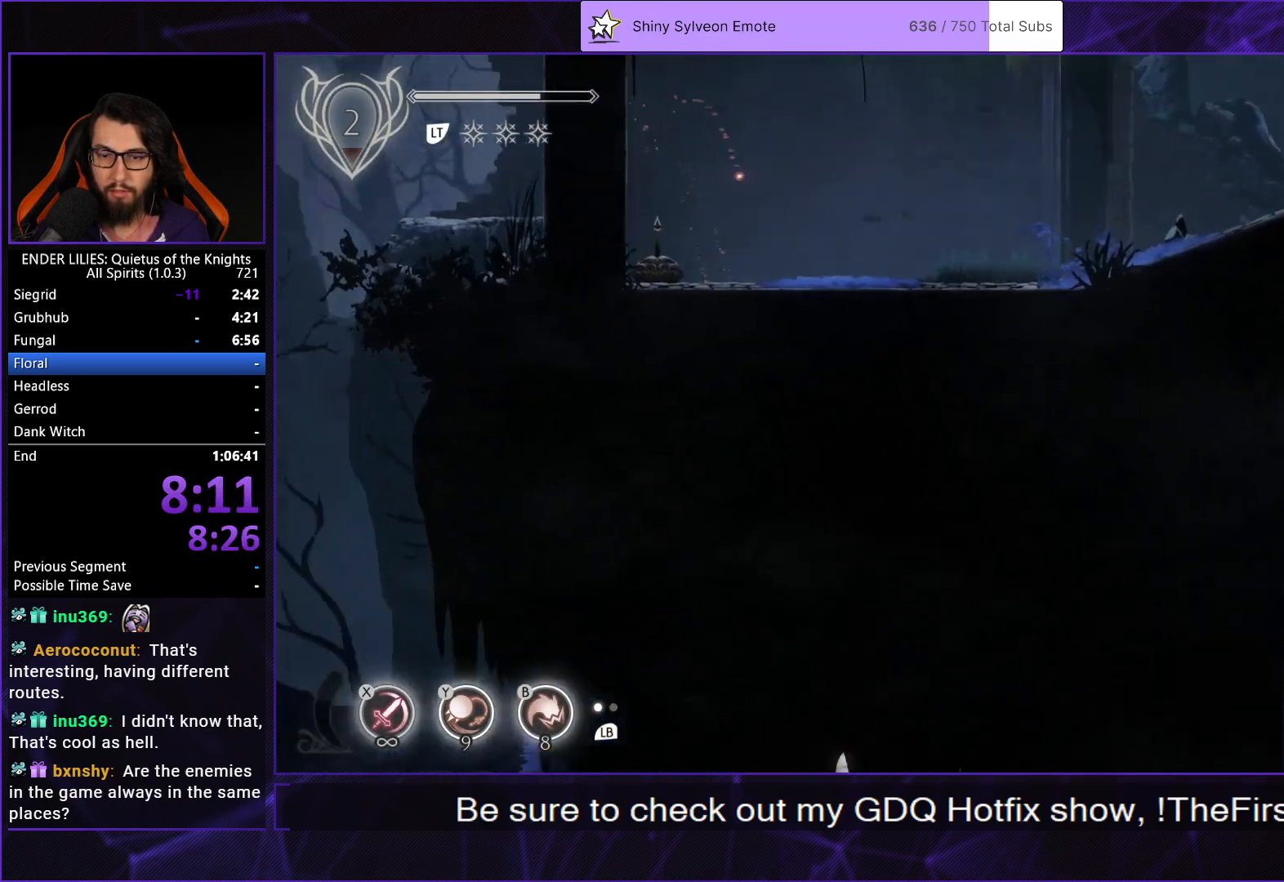
{"buttons": [], "left_stick": "center", "right_stick": "center", "events": []}
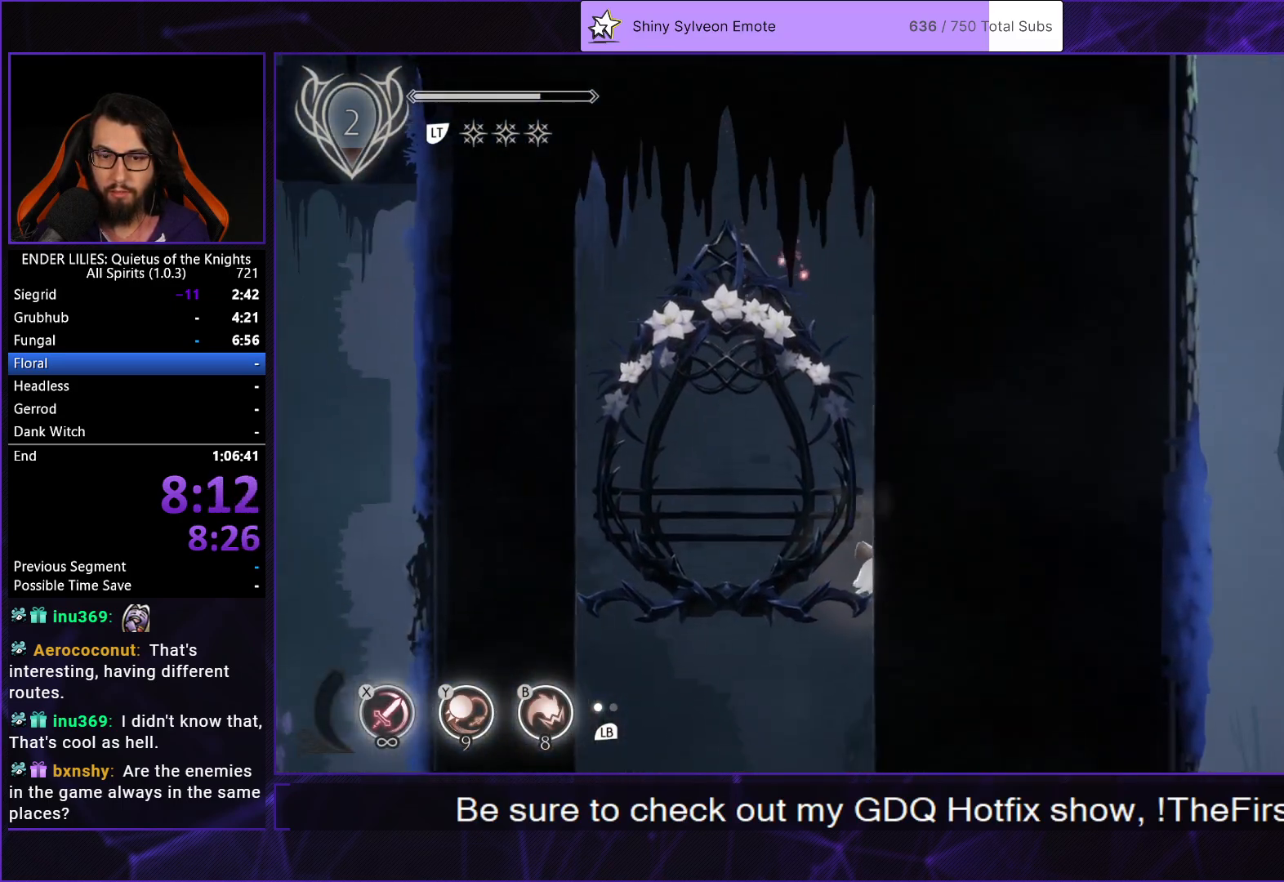
{"buttons": ["A", "DPAD_LEFT"], "left_stick": "center", "right_stick": "center", "events": [[400, "DPAD_LEFT", "down"], [433, "A", "down"]]}
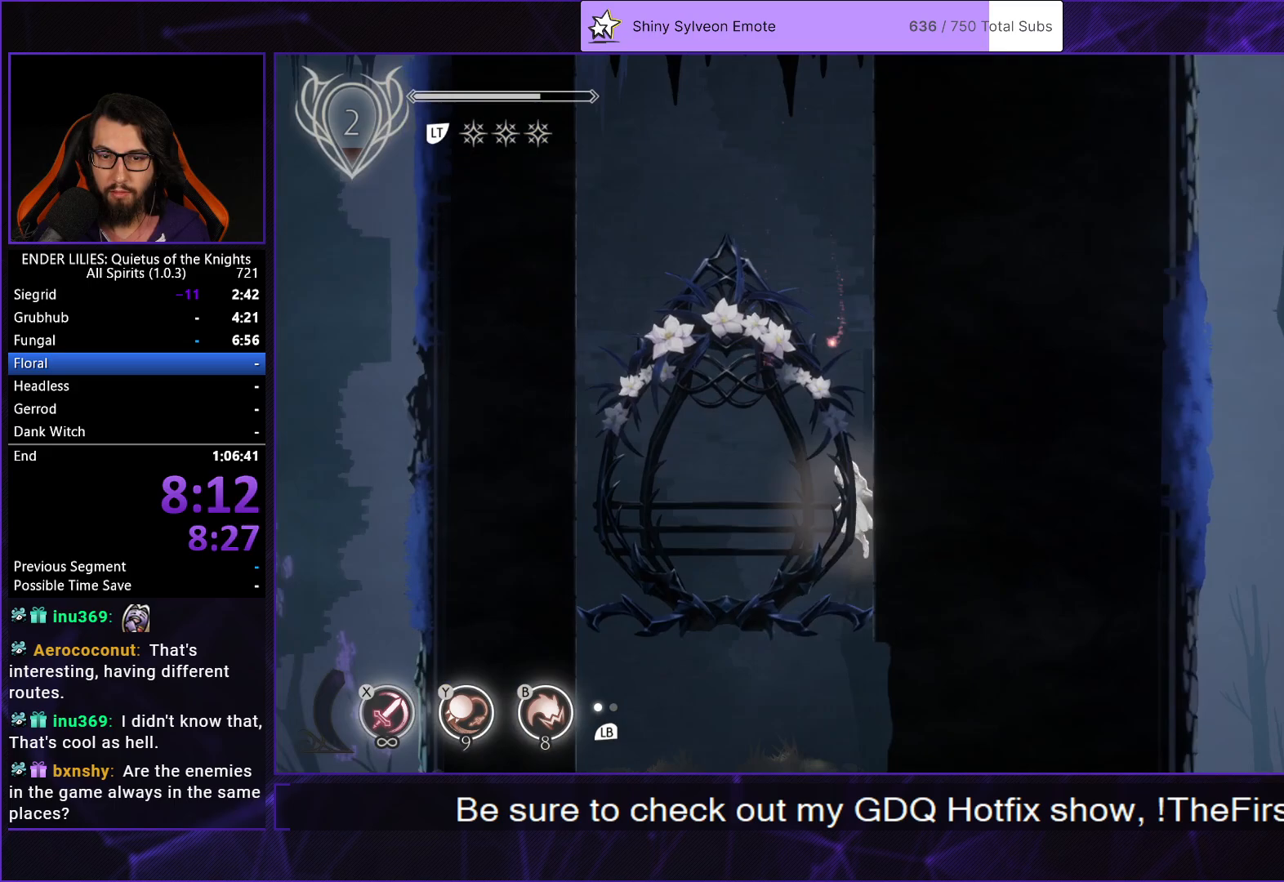
{"buttons": [], "left_stick": "center", "right_stick": "center", "events": [[83, "A", "up"], [450, "DPAD_LEFT", "up"]]}
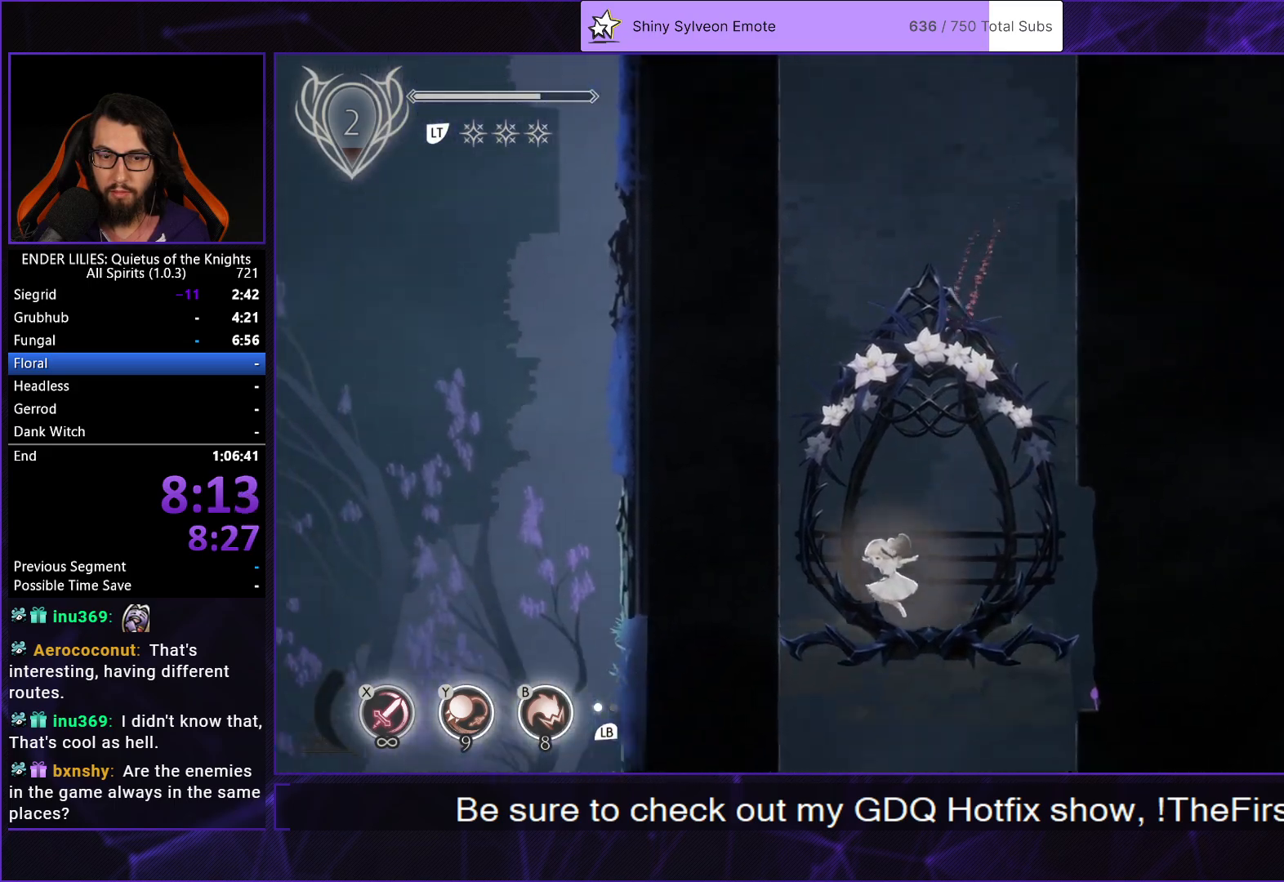
{"buttons": [], "left_stick": "center", "right_stick": "center", "events": [[50, "DPAD_RIGHT", "down"], [133, "A", "down"], [267, "A", "up"], [500, "DPAD_RIGHT", "up"]]}
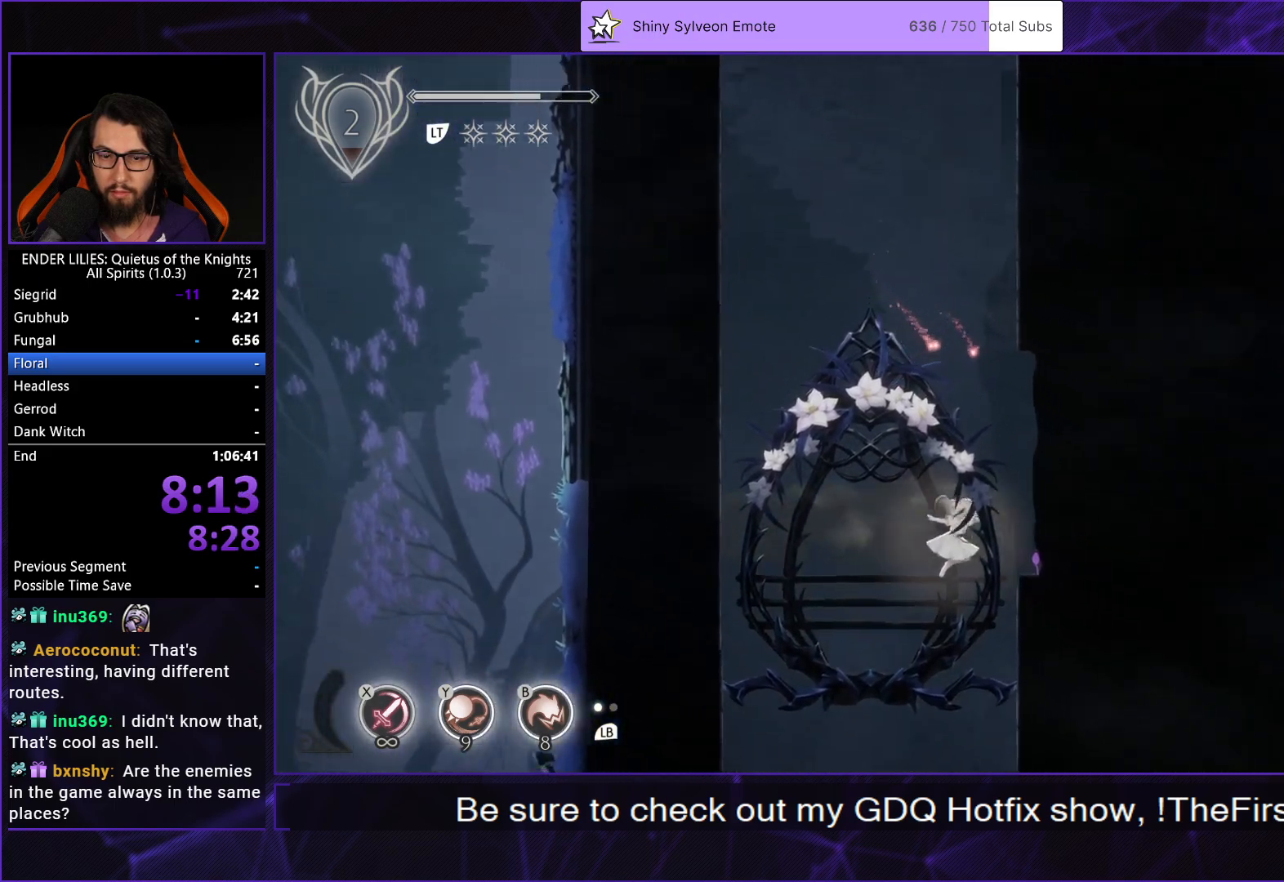
{"buttons": ["DPAD_LEFT"], "left_stick": "center", "right_stick": "center", "events": [[67, "DPAD_LEFT", "down"]]}
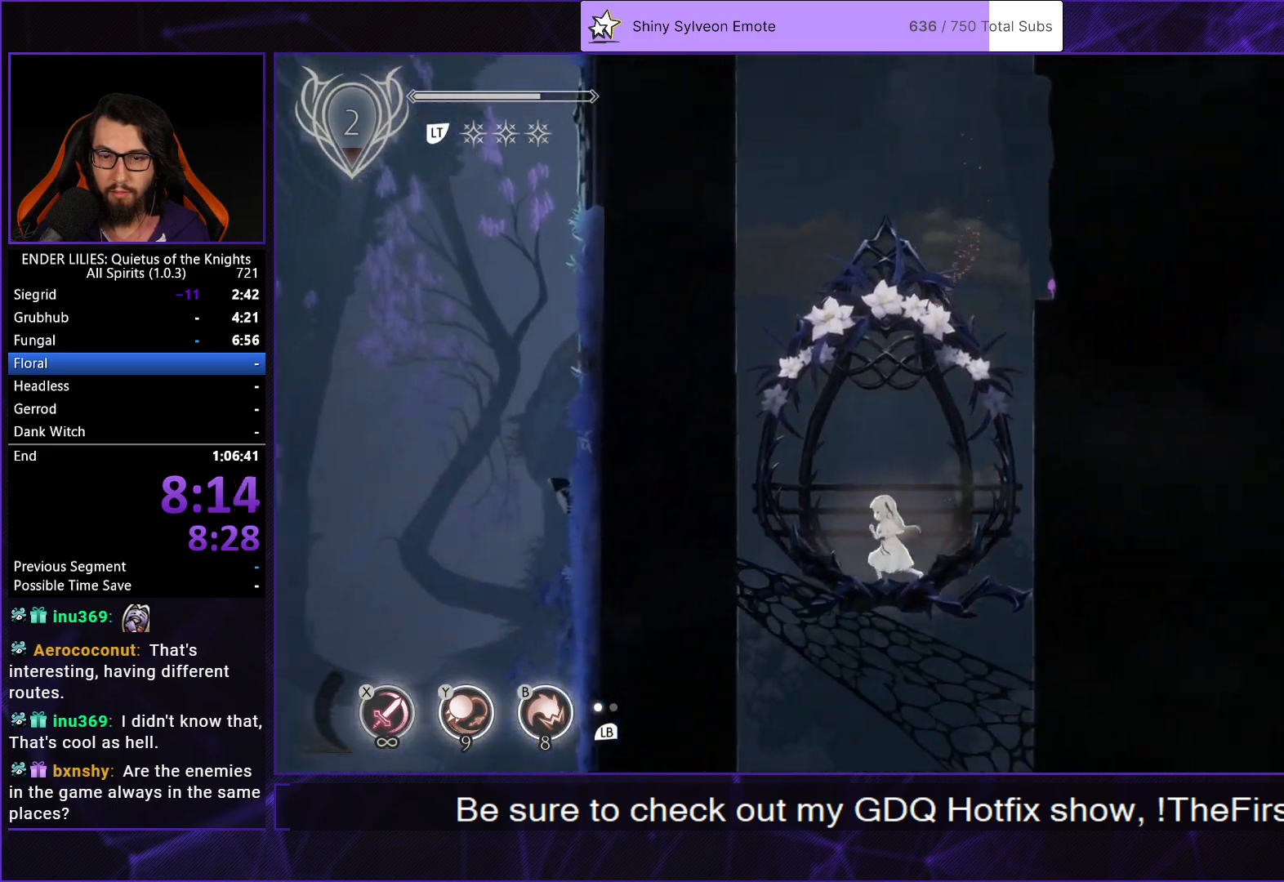
{"buttons": ["DPAD_RIGHT"], "left_stick": "center", "right_stick": "center", "events": [[33, "DPAD_LEFT", "up"], [83, "DPAD_RIGHT", "down"]]}
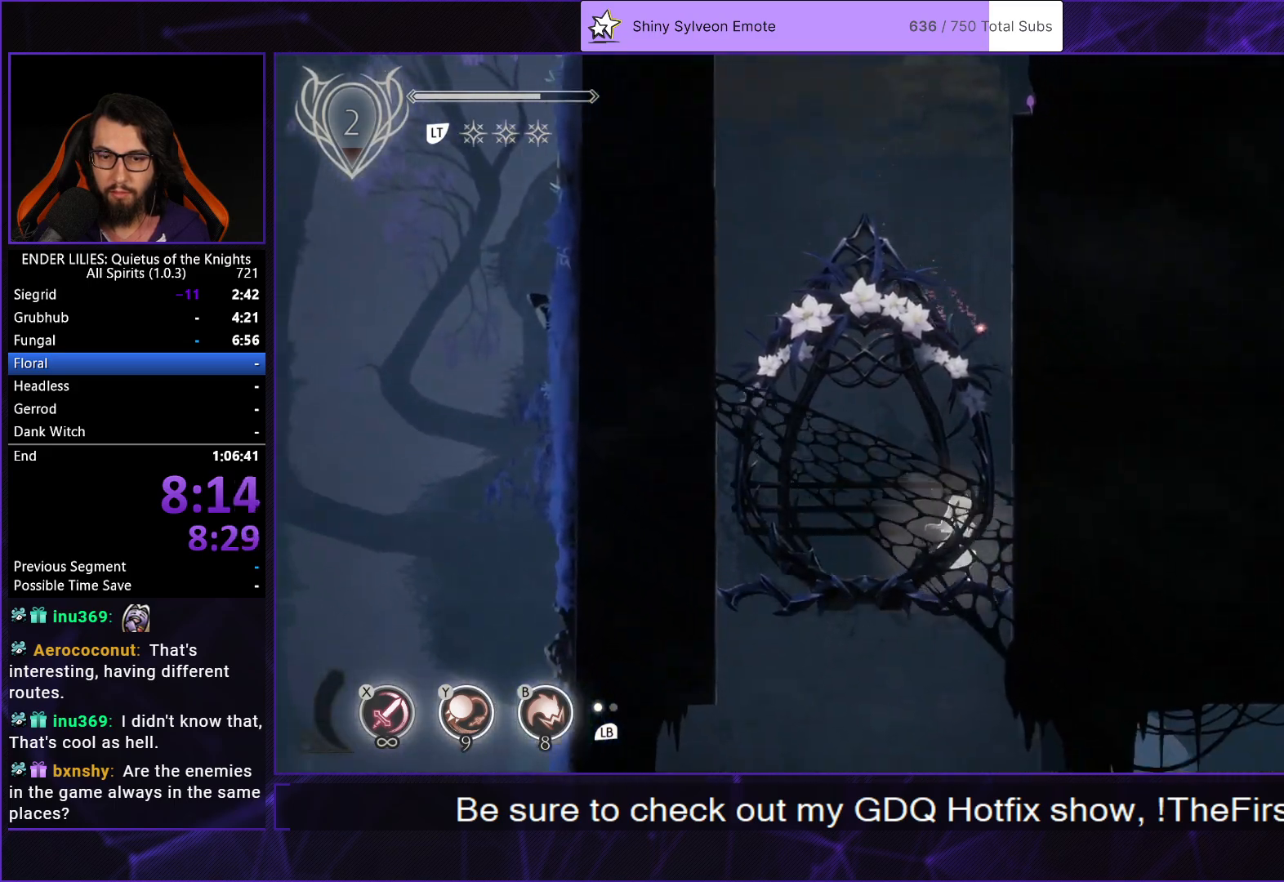
{"buttons": ["DPAD_RIGHT"], "left_stick": "center", "right_stick": "center", "events": []}
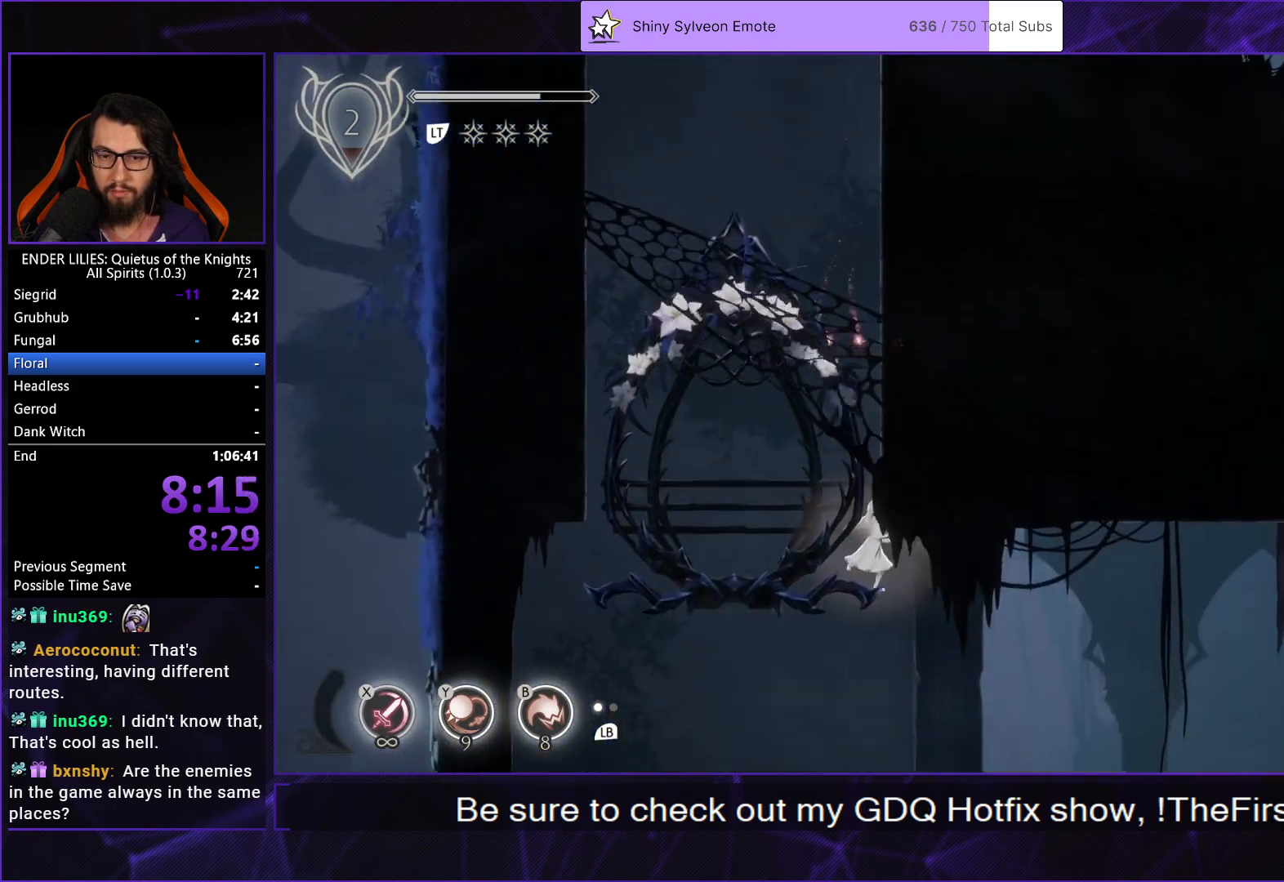
{"buttons": ["DPAD_RIGHT"], "left_stick": "center", "right_stick": "center", "events": []}
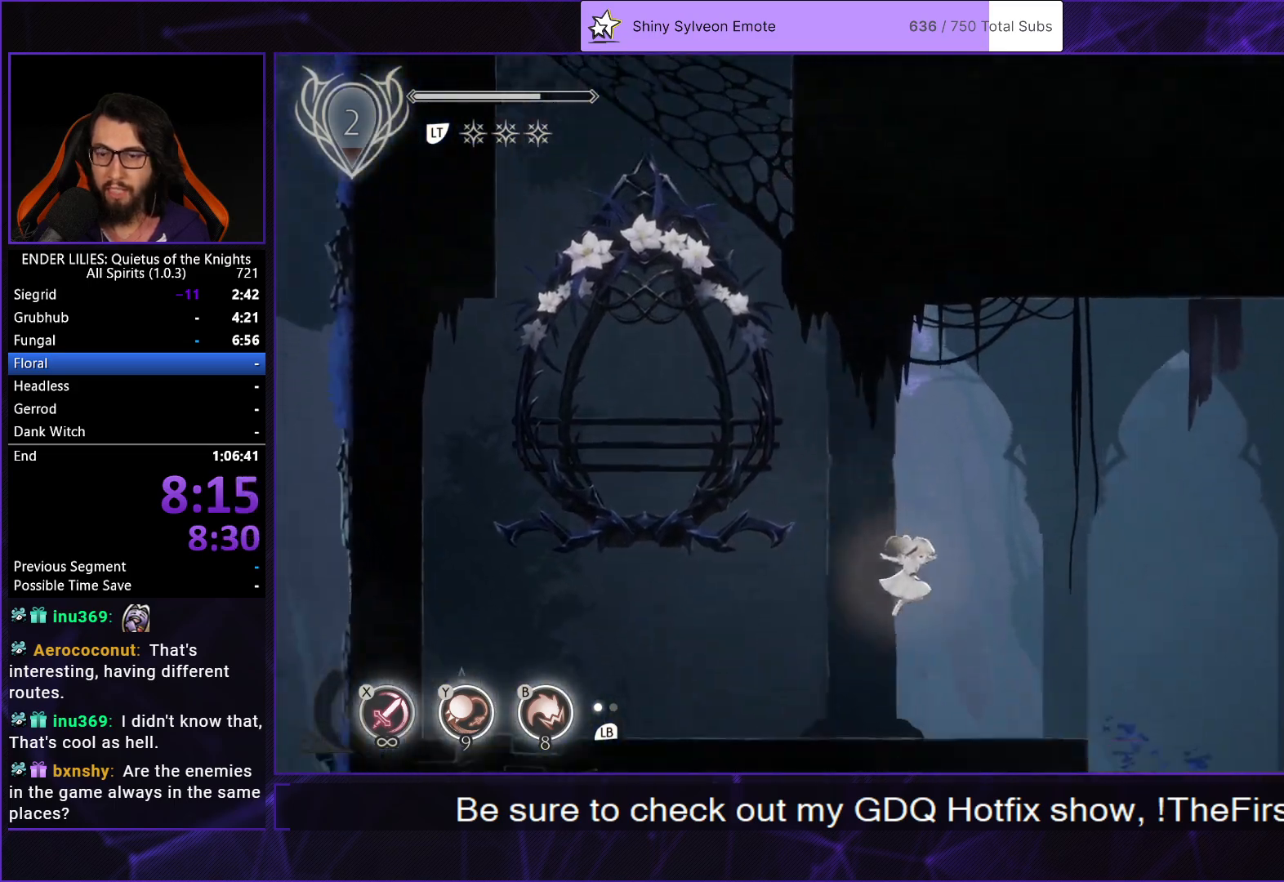
{"buttons": ["DPAD_RIGHT"], "left_stick": "center", "right_stick": "center", "events": []}
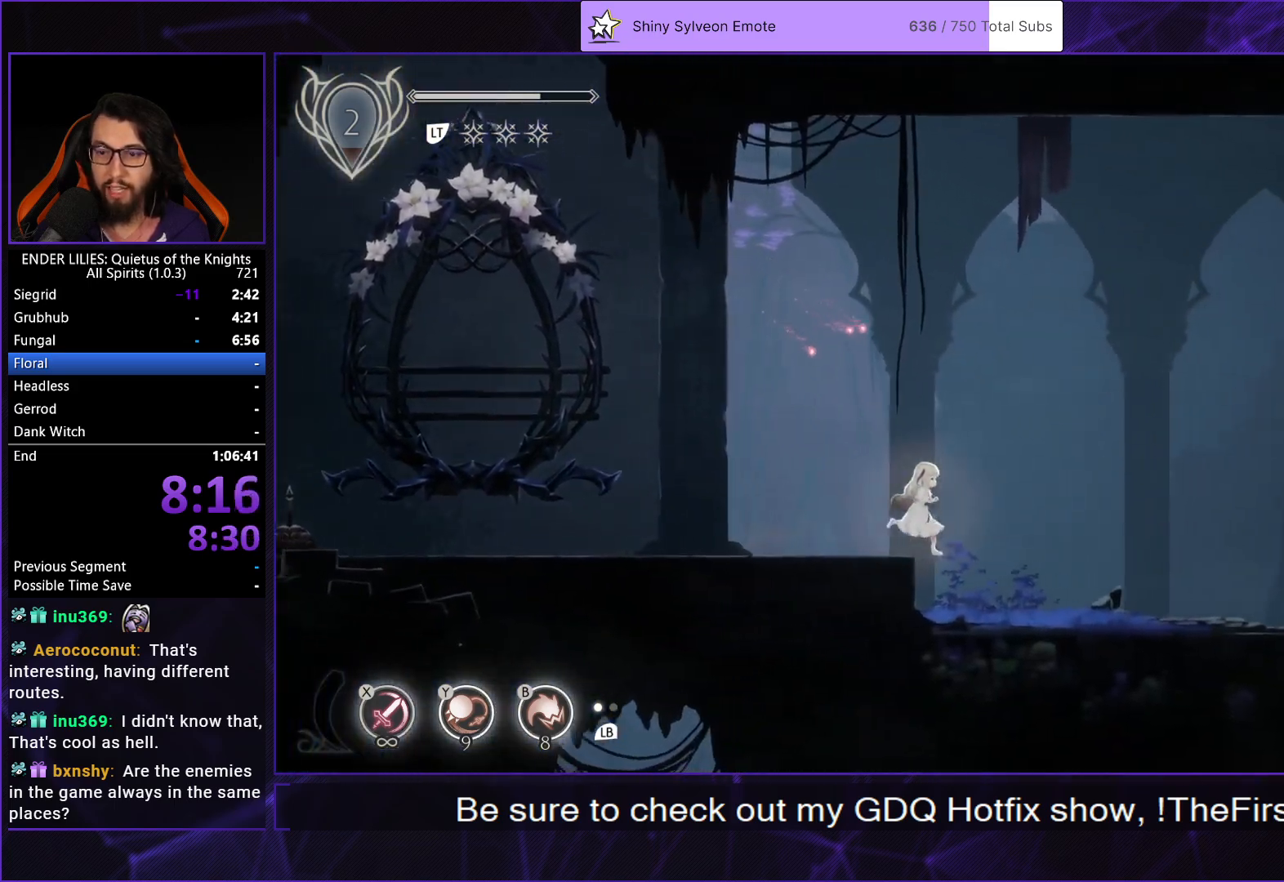
{"buttons": ["DPAD_RIGHT"], "left_stick": "center", "right_stick": "center", "events": []}
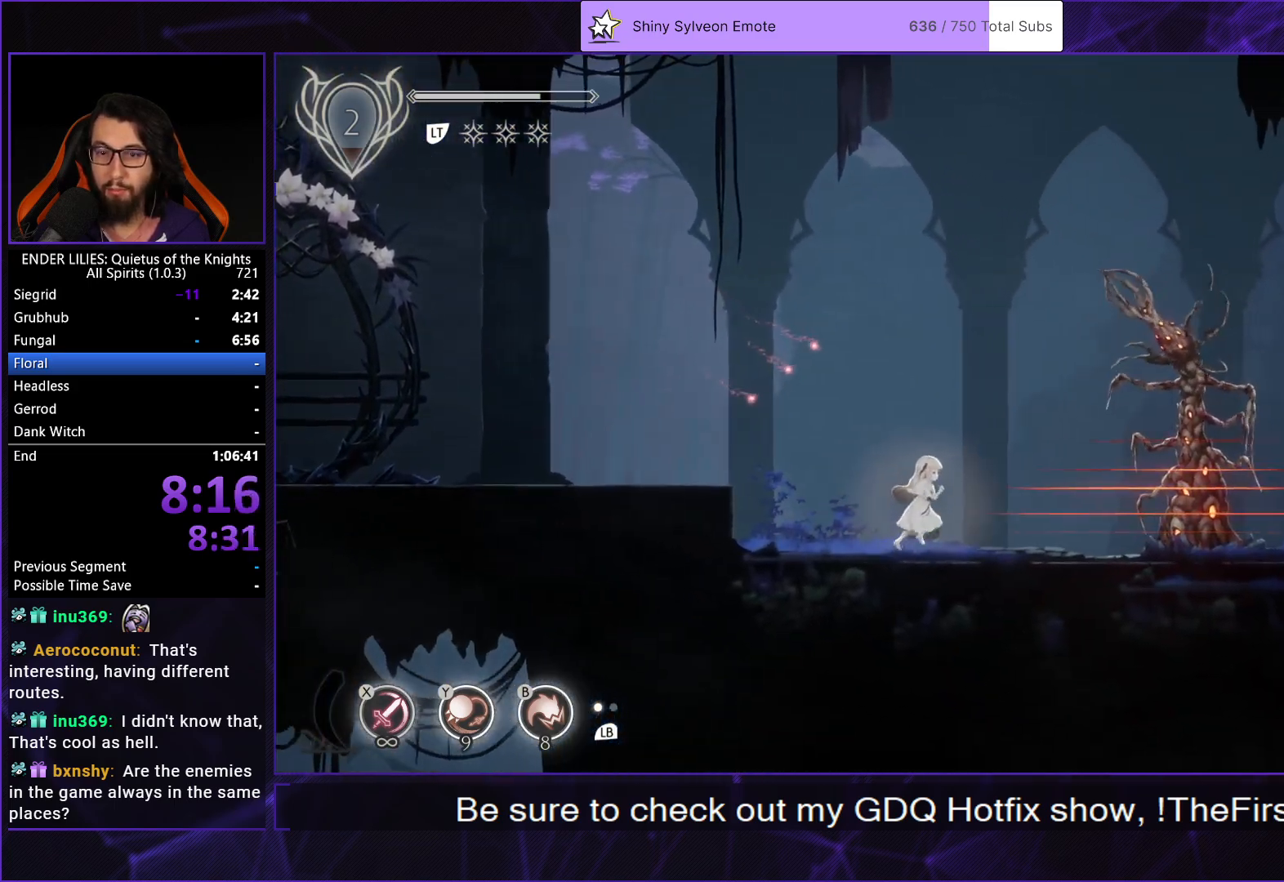
{"buttons": ["A", "R1", "DPAD_RIGHT"], "left_stick": "center", "right_stick": "center", "events": [[100, "A", "down"], [217, "A", "up"], [367, "A", "down"], [383, "R1", "down"]]}
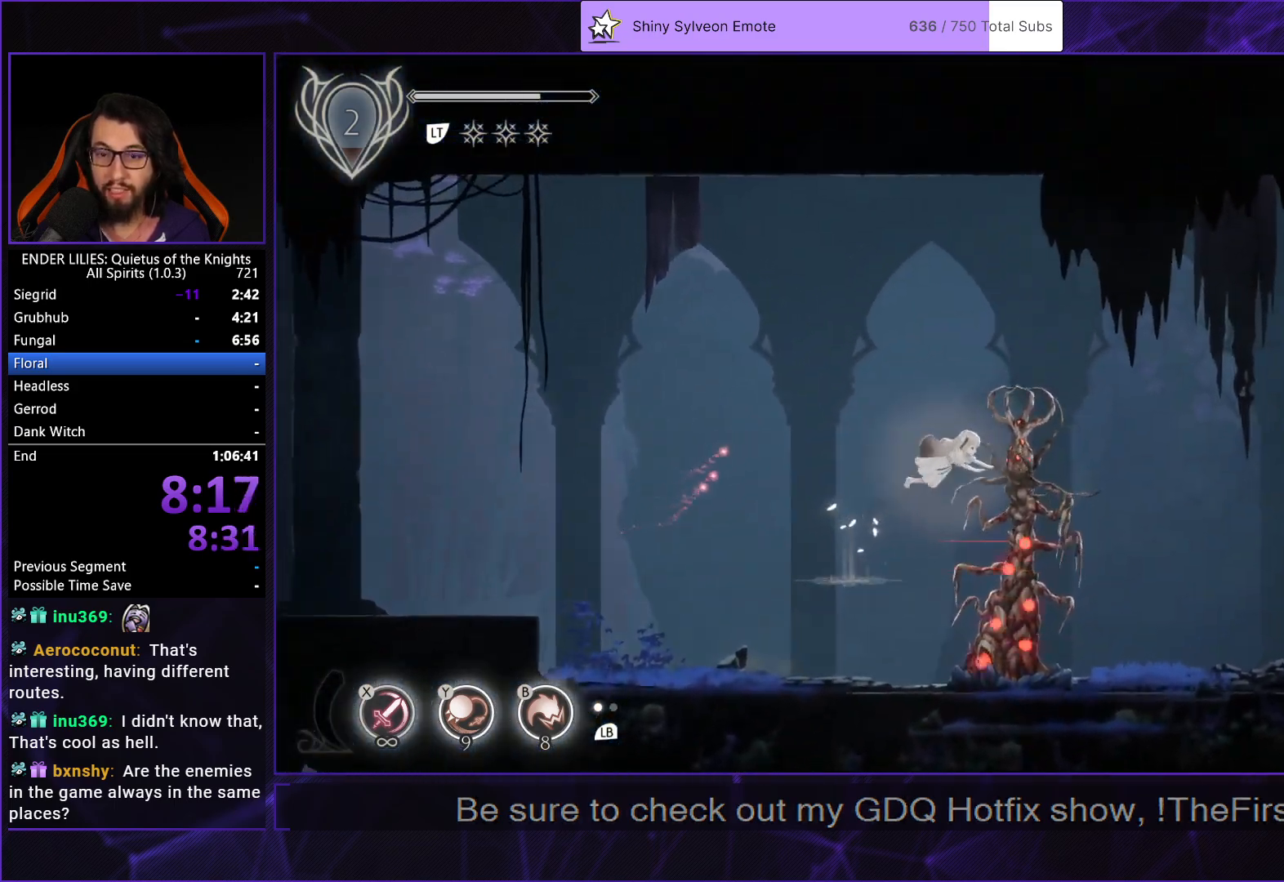
{"buttons": ["DPAD_RIGHT"], "left_stick": "center", "right_stick": "center", "events": [[17, "R1", "up"], [33, "A", "up"], [350, "B", "down"], [450, "B", "up"]]}
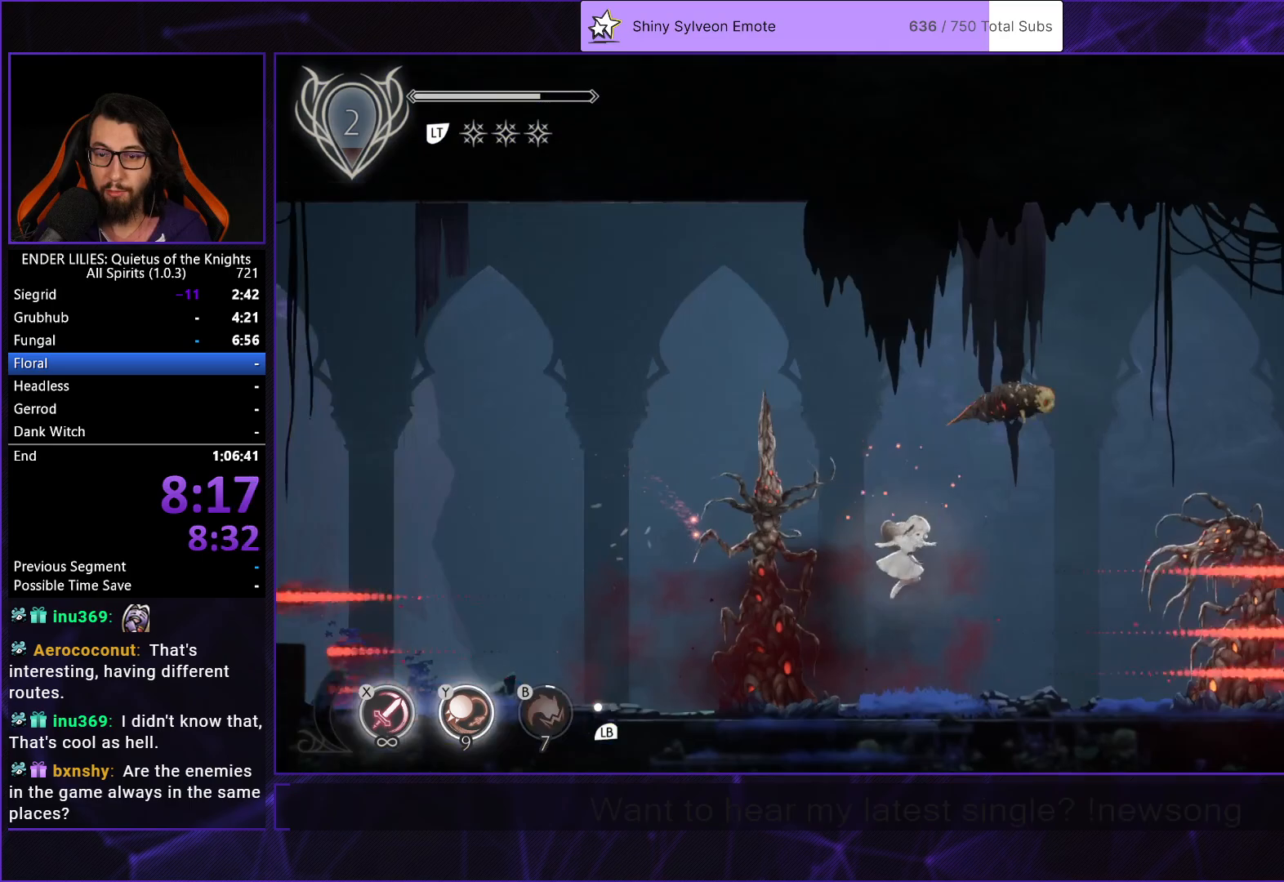
{"buttons": ["A", "DPAD_RIGHT"], "left_stick": "center", "right_stick": "center", "events": [[250, "A", "down"], [350, "A", "up"], [483, "A", "down"]]}
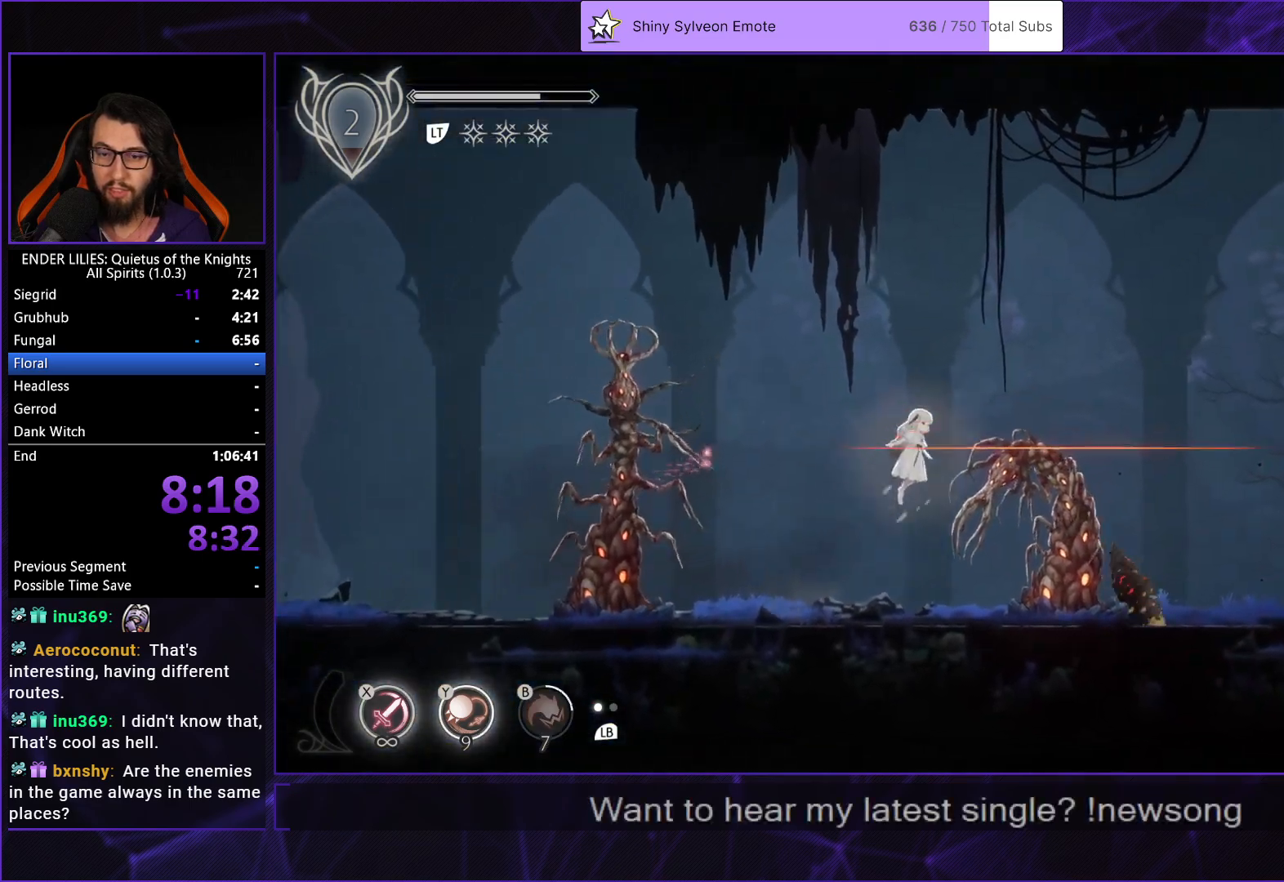
{"buttons": ["DPAD_RIGHT"], "left_stick": "center", "right_stick": "center", "events": [[17, "R1", "down"], [133, "R1", "up"], [150, "A", "up"]]}
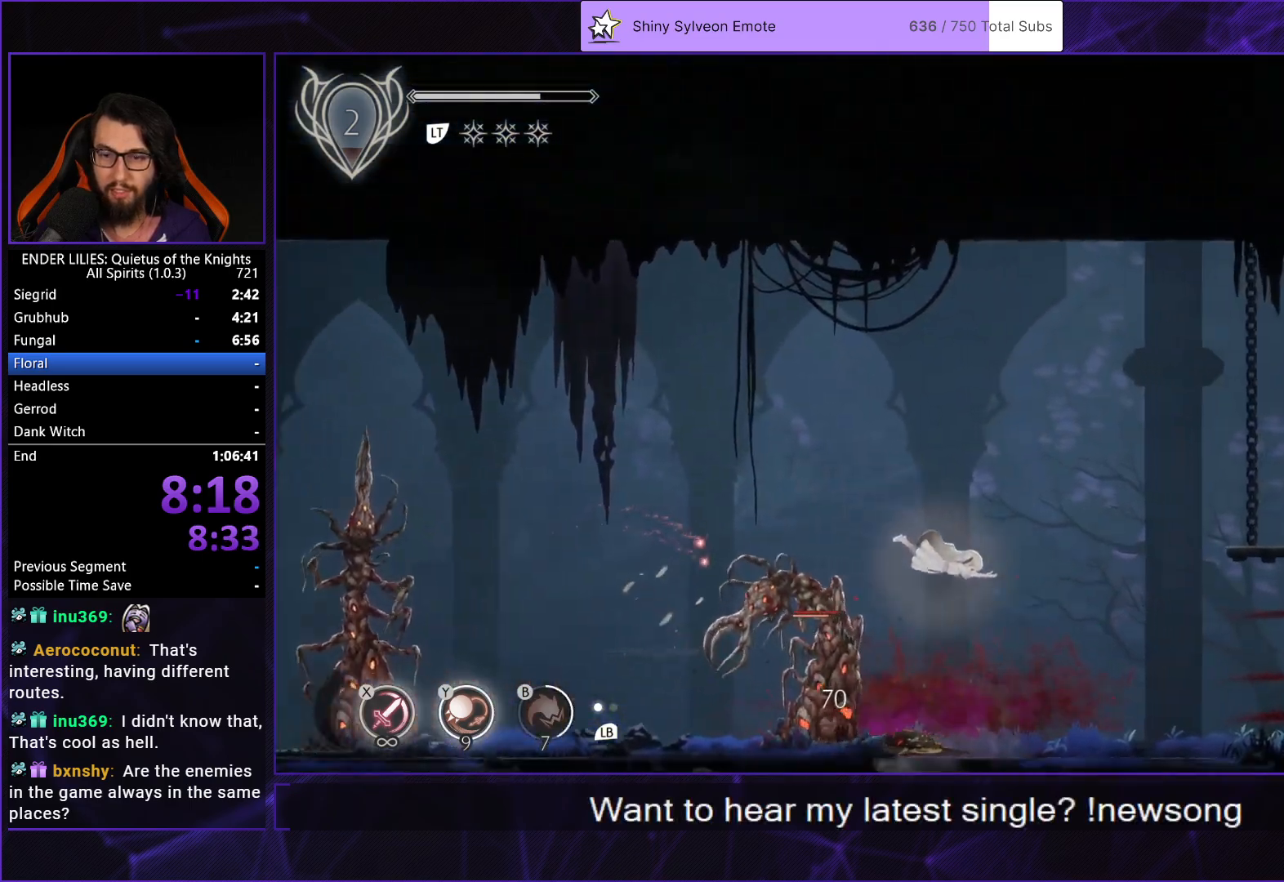
{"buttons": ["A", "DPAD_RIGHT"], "left_stick": "center", "right_stick": "center", "events": [[67, "Y", "down"], [167, "Y", "up"], [483, "A", "down"]]}
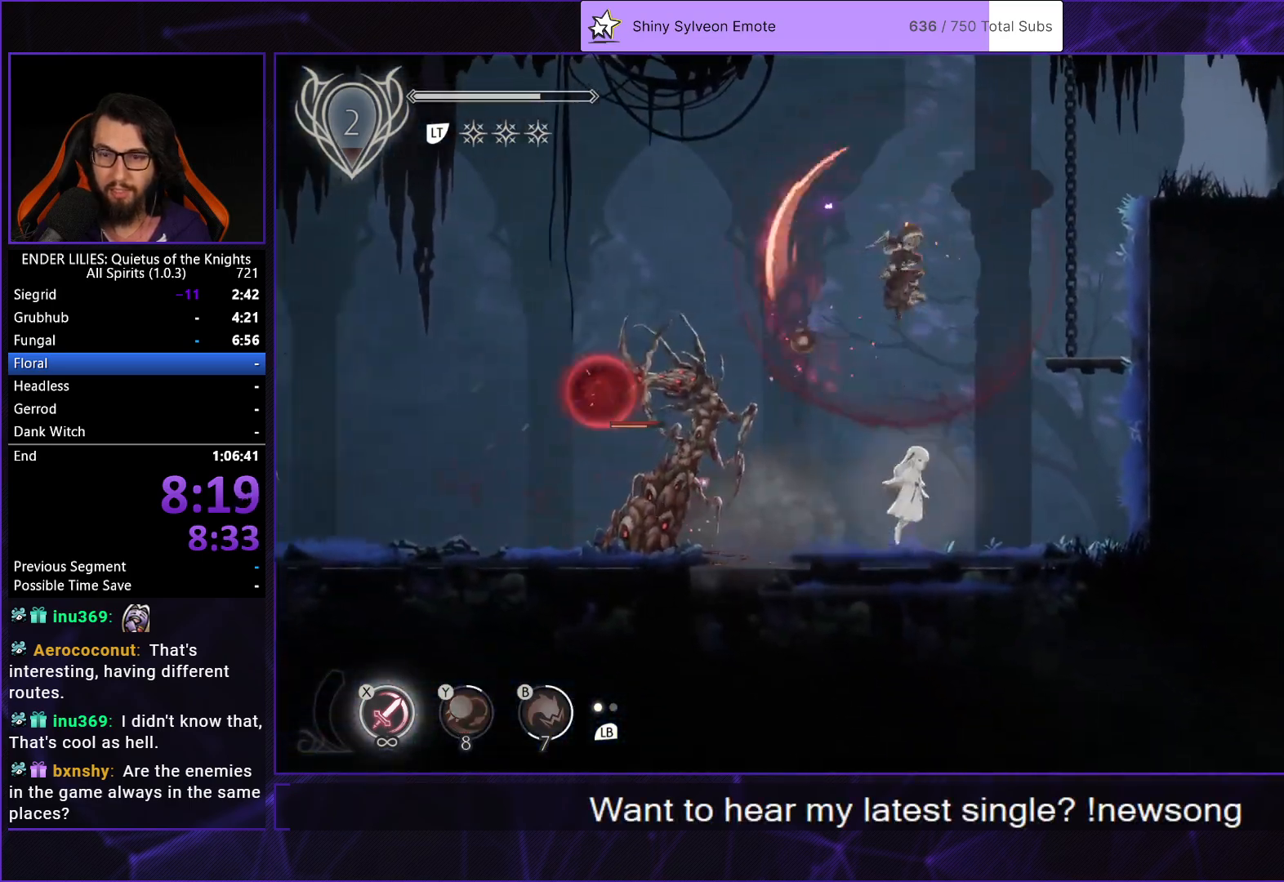
{"buttons": ["A", "DPAD_RIGHT"], "left_stick": "center", "right_stick": "center", "events": [[267, "A", "up"], [400, "A", "down"]]}
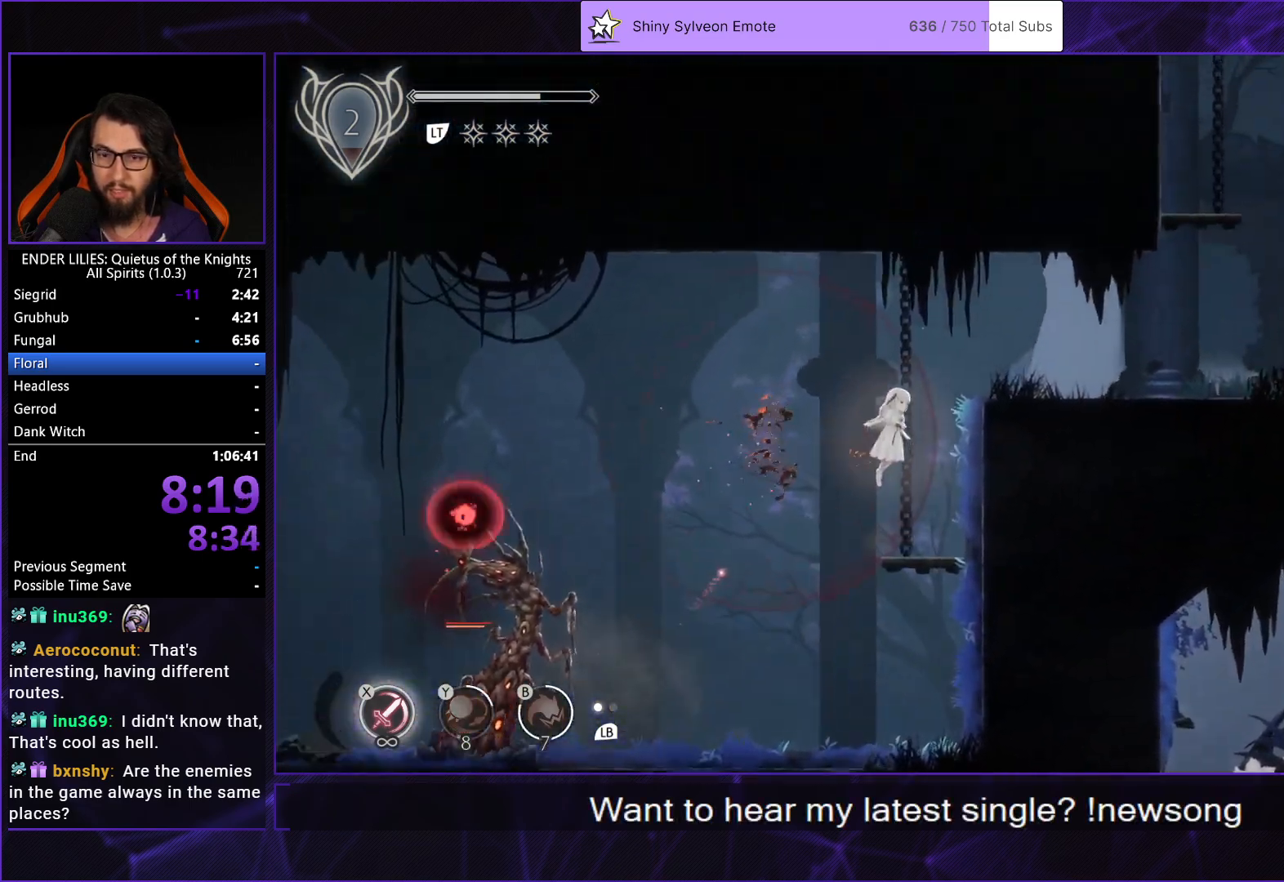
{"buttons": ["DPAD_RIGHT"], "left_stick": "center", "right_stick": "center", "events": [[17, "A", "up"], [133, "A", "down"], [300, "A", "up"]]}
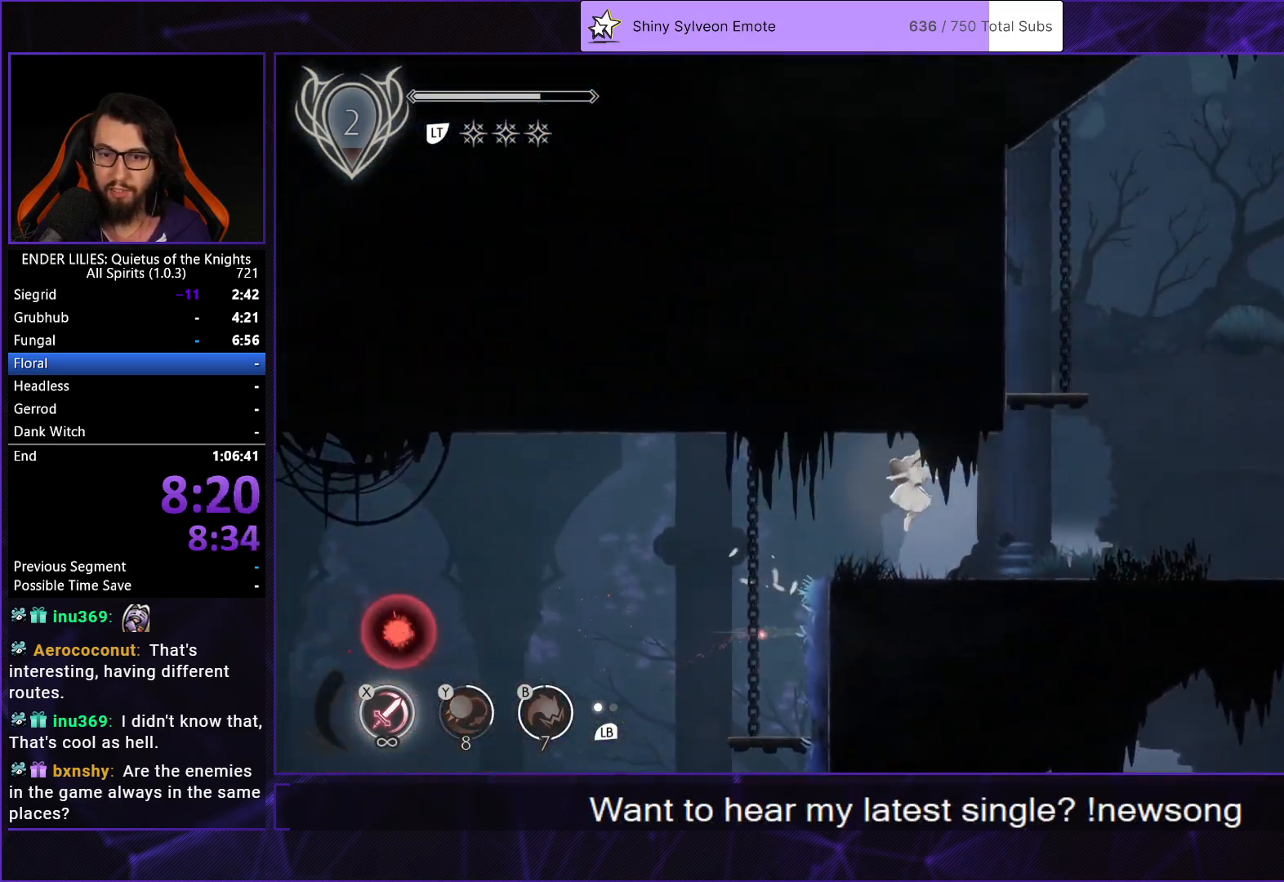
{"buttons": ["R1", "DPAD_RIGHT"], "left_stick": "center", "right_stick": "center", "events": [[150, "R1", "down"], [300, "R1", "up"], [350, "R1", "down"], [433, "R1", "up"], [500, "R1", "down"]]}
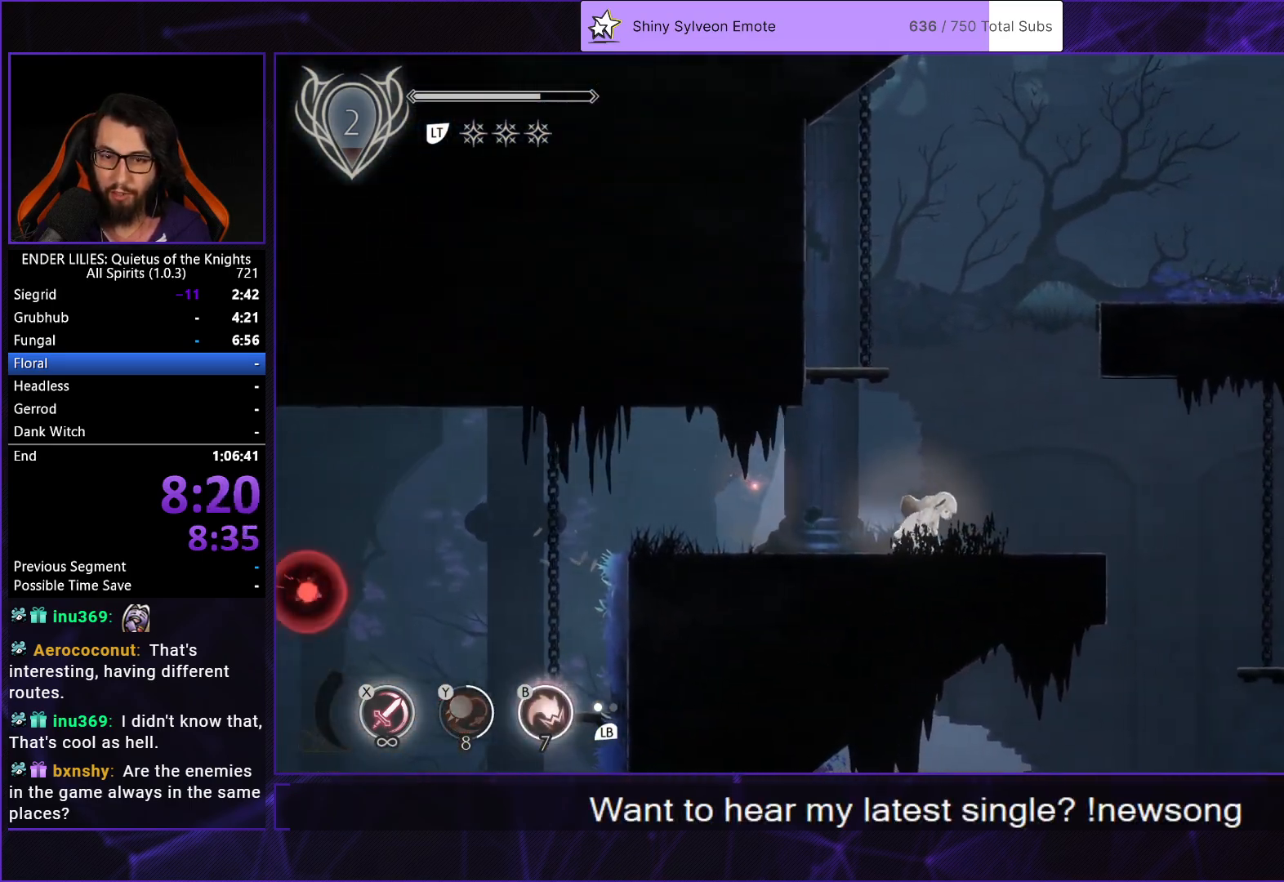
{"buttons": ["L1", "DPAD_RIGHT"], "left_stick": "center", "right_stick": "center", "events": [[133, "R1", "up"], [367, "L1", "down"]]}
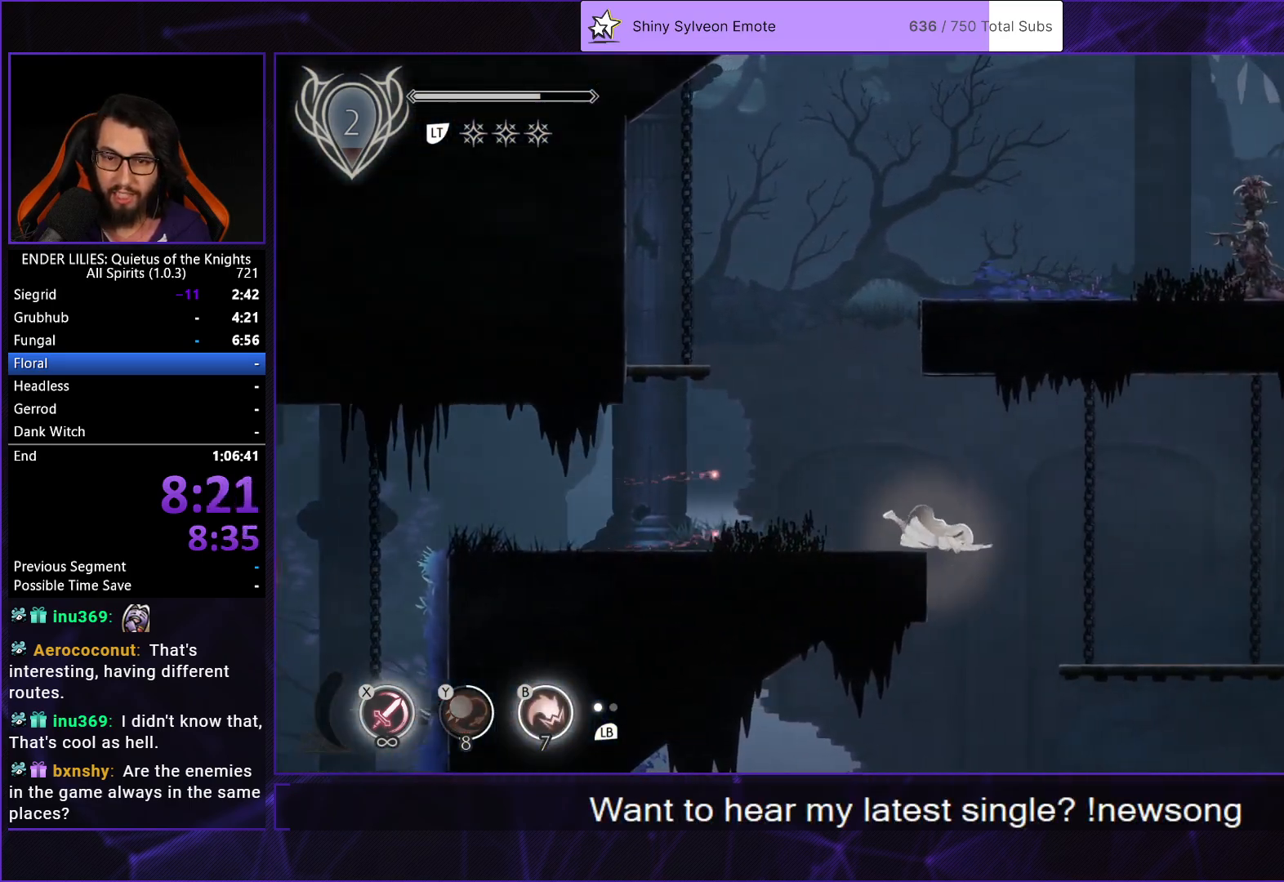
{"buttons": ["DPAD_LEFT"], "left_stick": "center", "right_stick": "center", "events": [[33, "L1", "up"], [417, "DPAD_RIGHT", "up"], [450, "DPAD_LEFT", "down"]]}
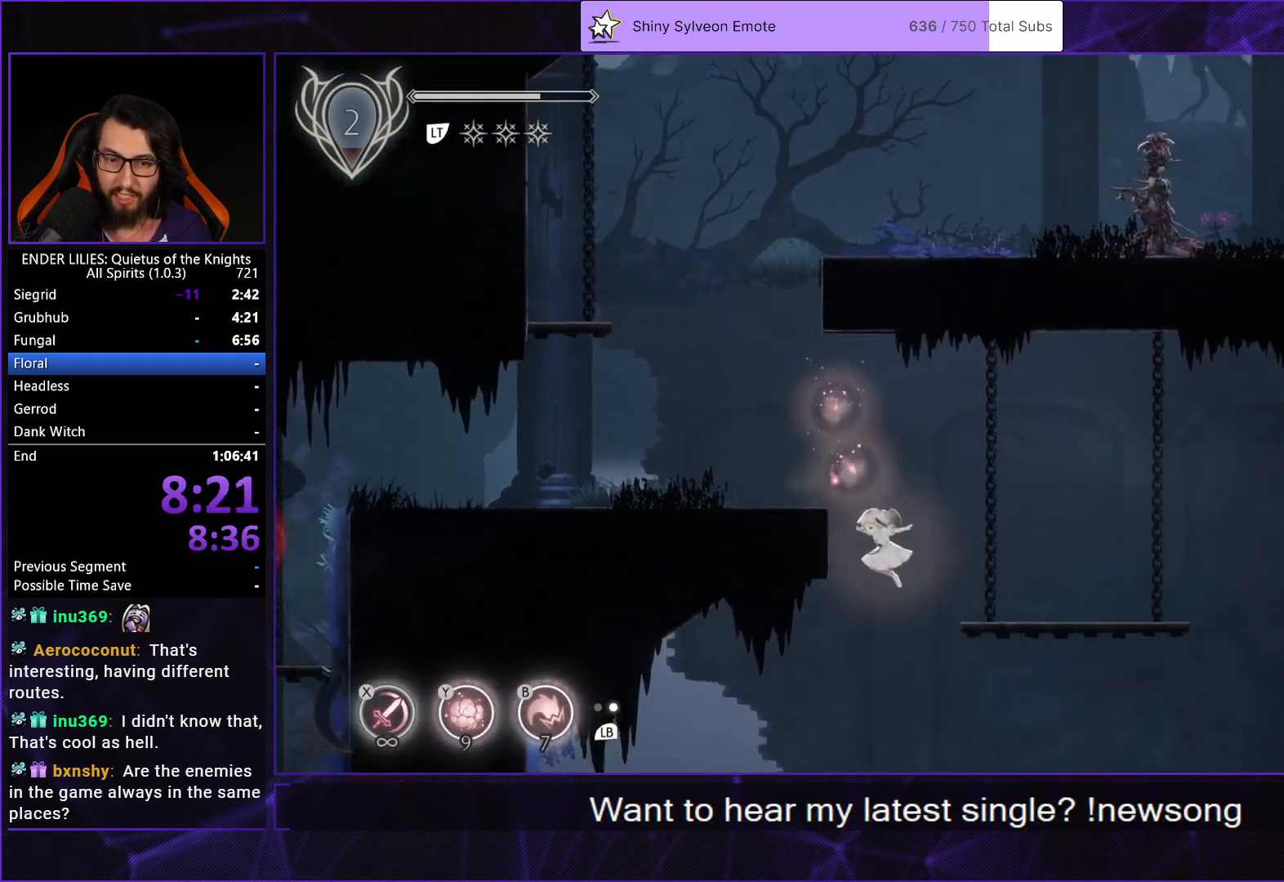
{"buttons": ["DPAD_LEFT"], "left_stick": "center", "right_stick": "center", "events": []}
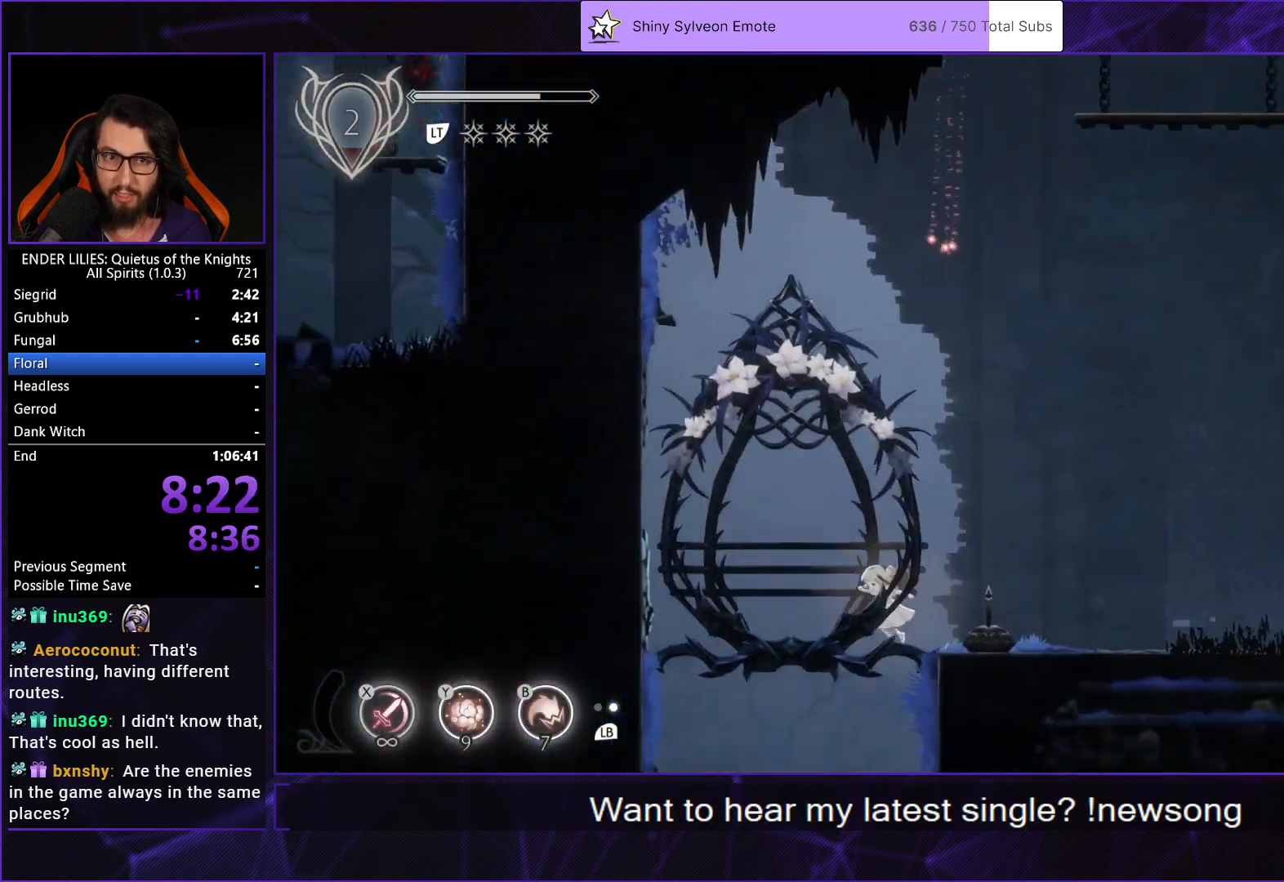
{"buttons": [], "left_stick": "center", "right_stick": "center", "events": [[100, "R2", "down"], [233, "R2", "up"], [433, "DPAD_LEFT", "up"]]}
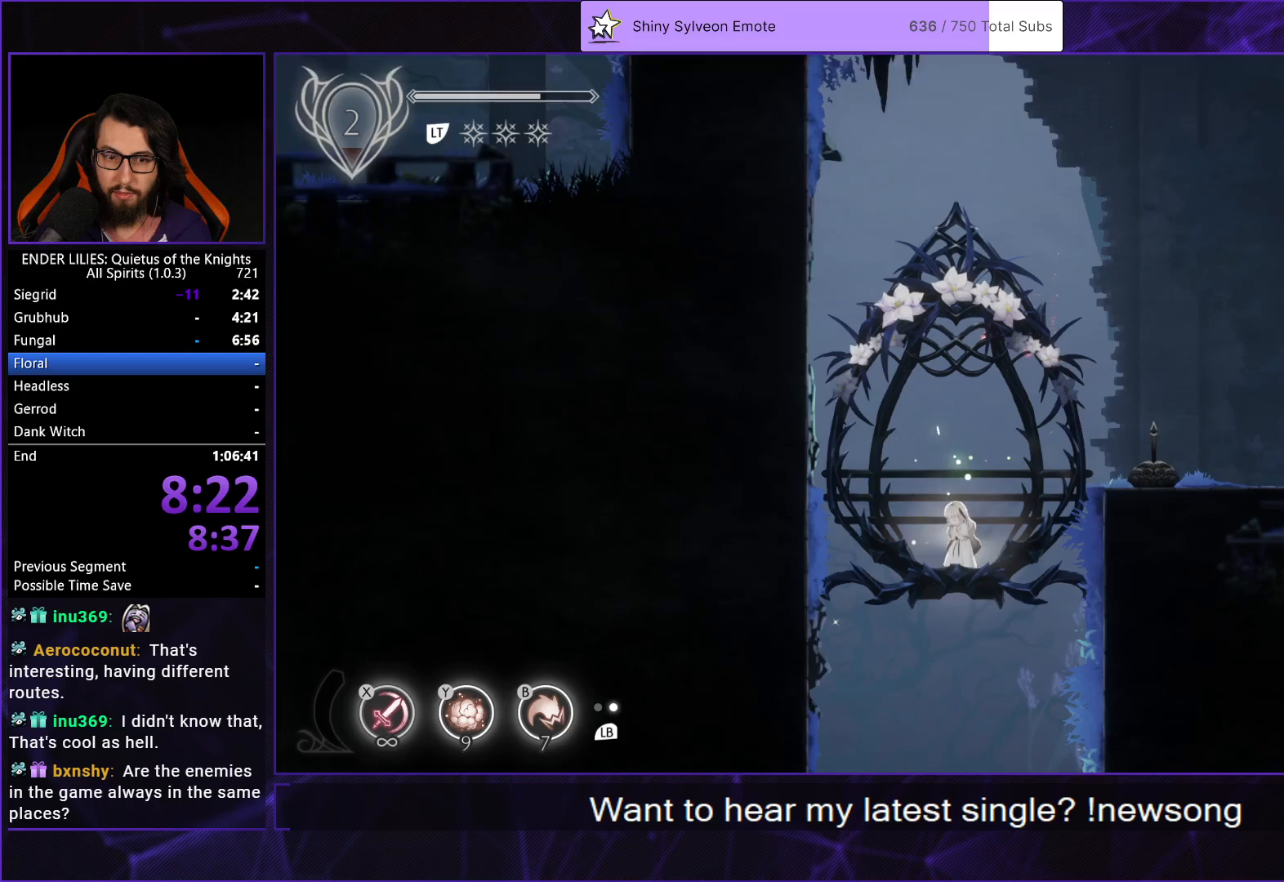
{"buttons": ["DPAD_LEFT"], "left_stick": "center", "right_stick": "center", "events": [[300, "DPAD_LEFT", "down"]]}
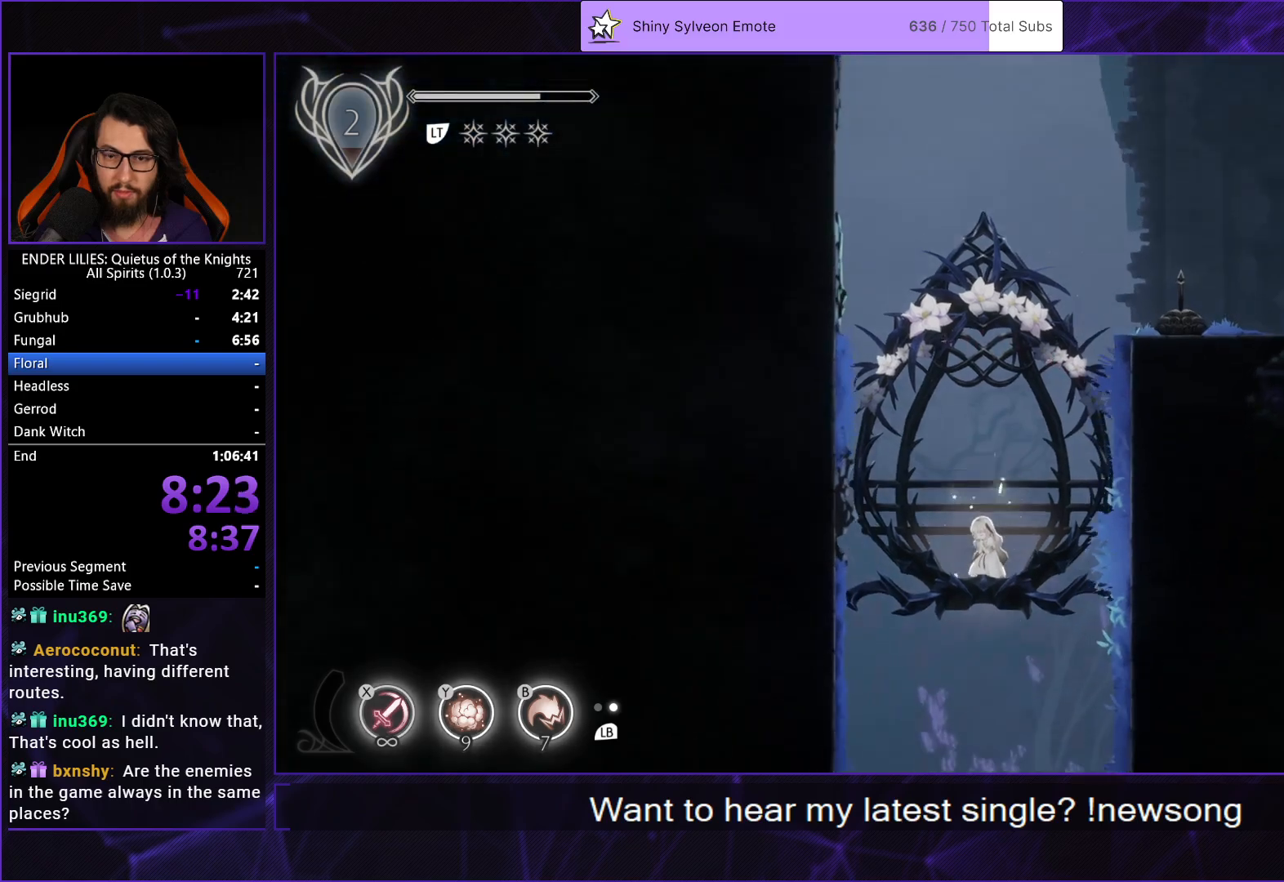
{"buttons": ["DPAD_LEFT"], "left_stick": "center", "right_stick": "center", "events": [[383, "L1", "down"], [500, "L1", "up"]]}
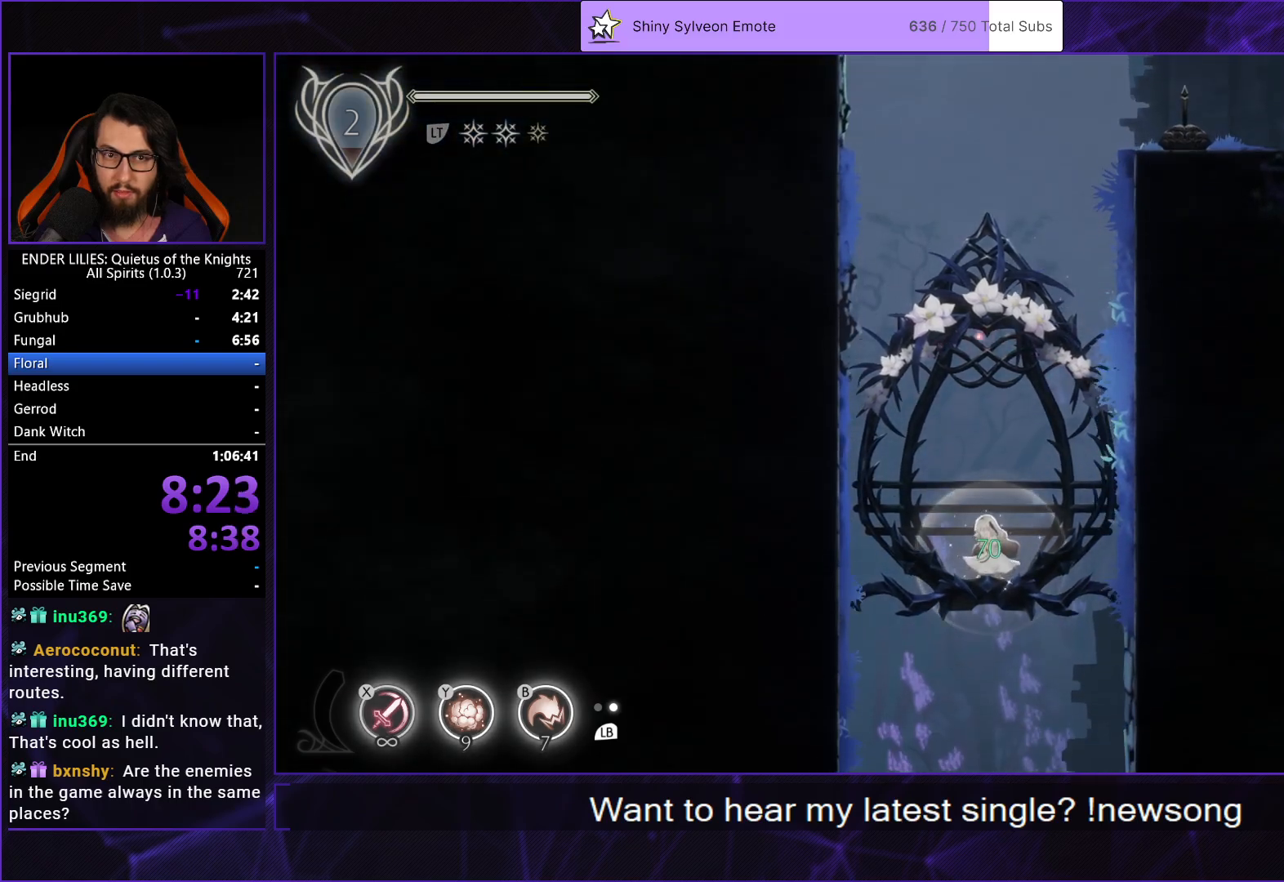
{"buttons": ["DPAD_LEFT"], "left_stick": "center", "right_stick": "center", "events": []}
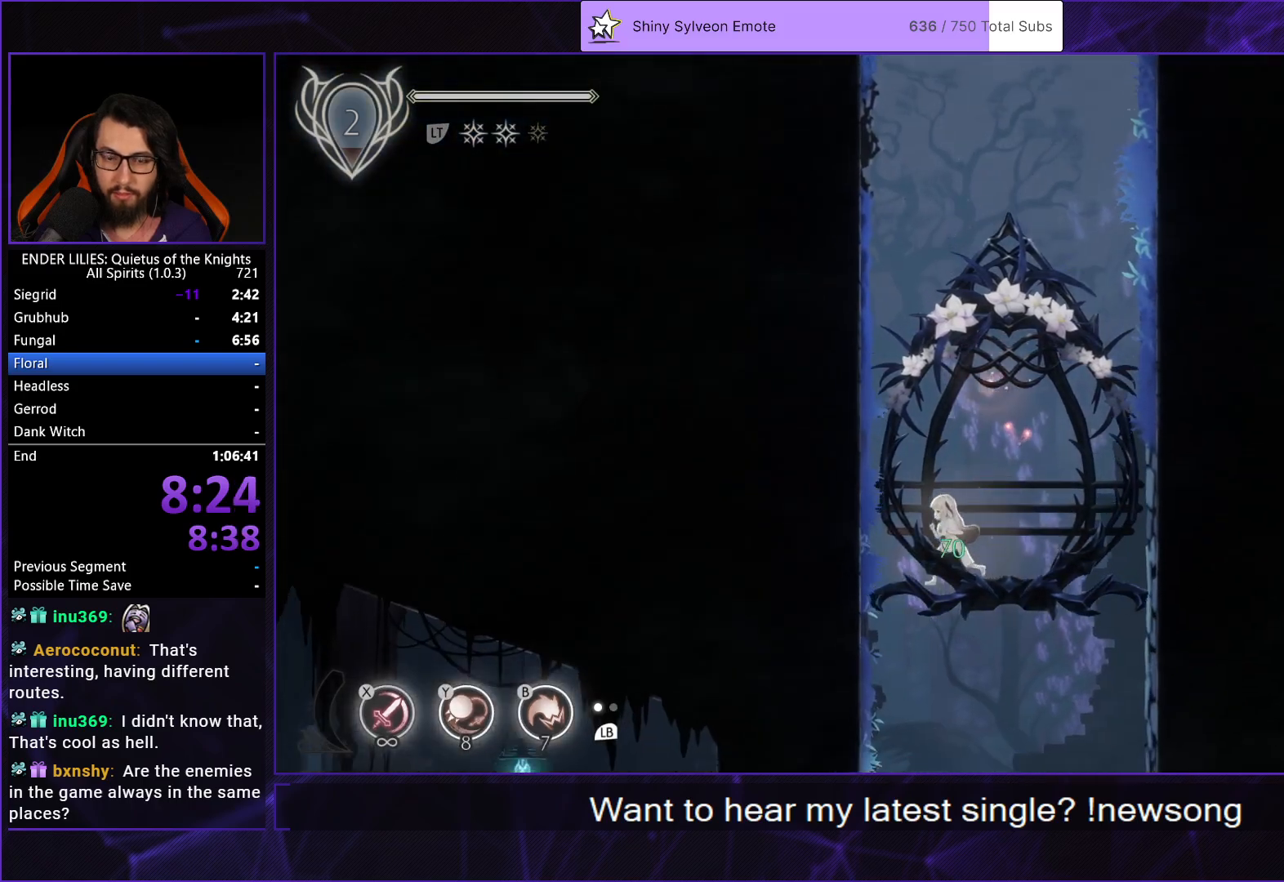
{"buttons": ["DPAD_LEFT"], "left_stick": "center", "right_stick": "center", "events": []}
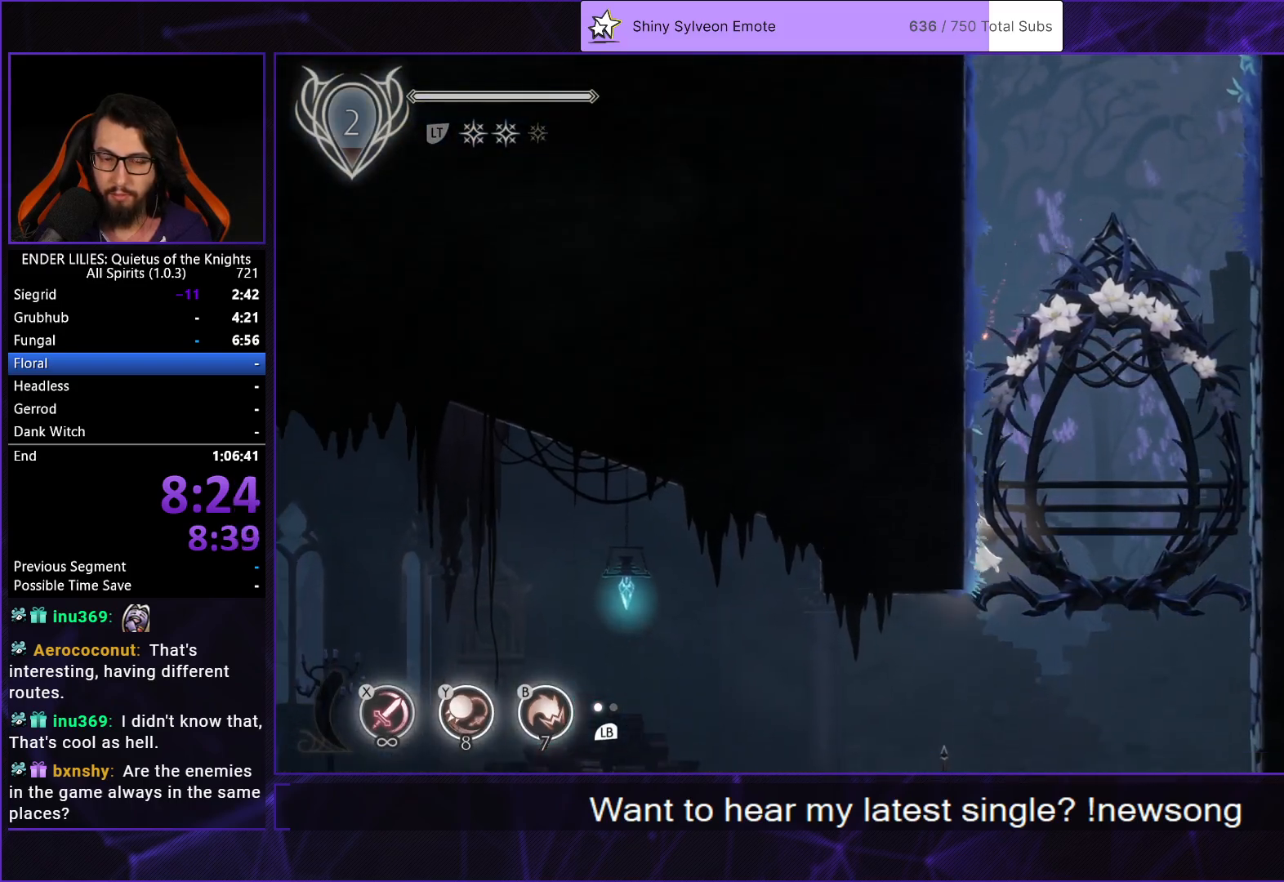
{"buttons": ["DPAD_LEFT"], "left_stick": "center", "right_stick": "center", "events": []}